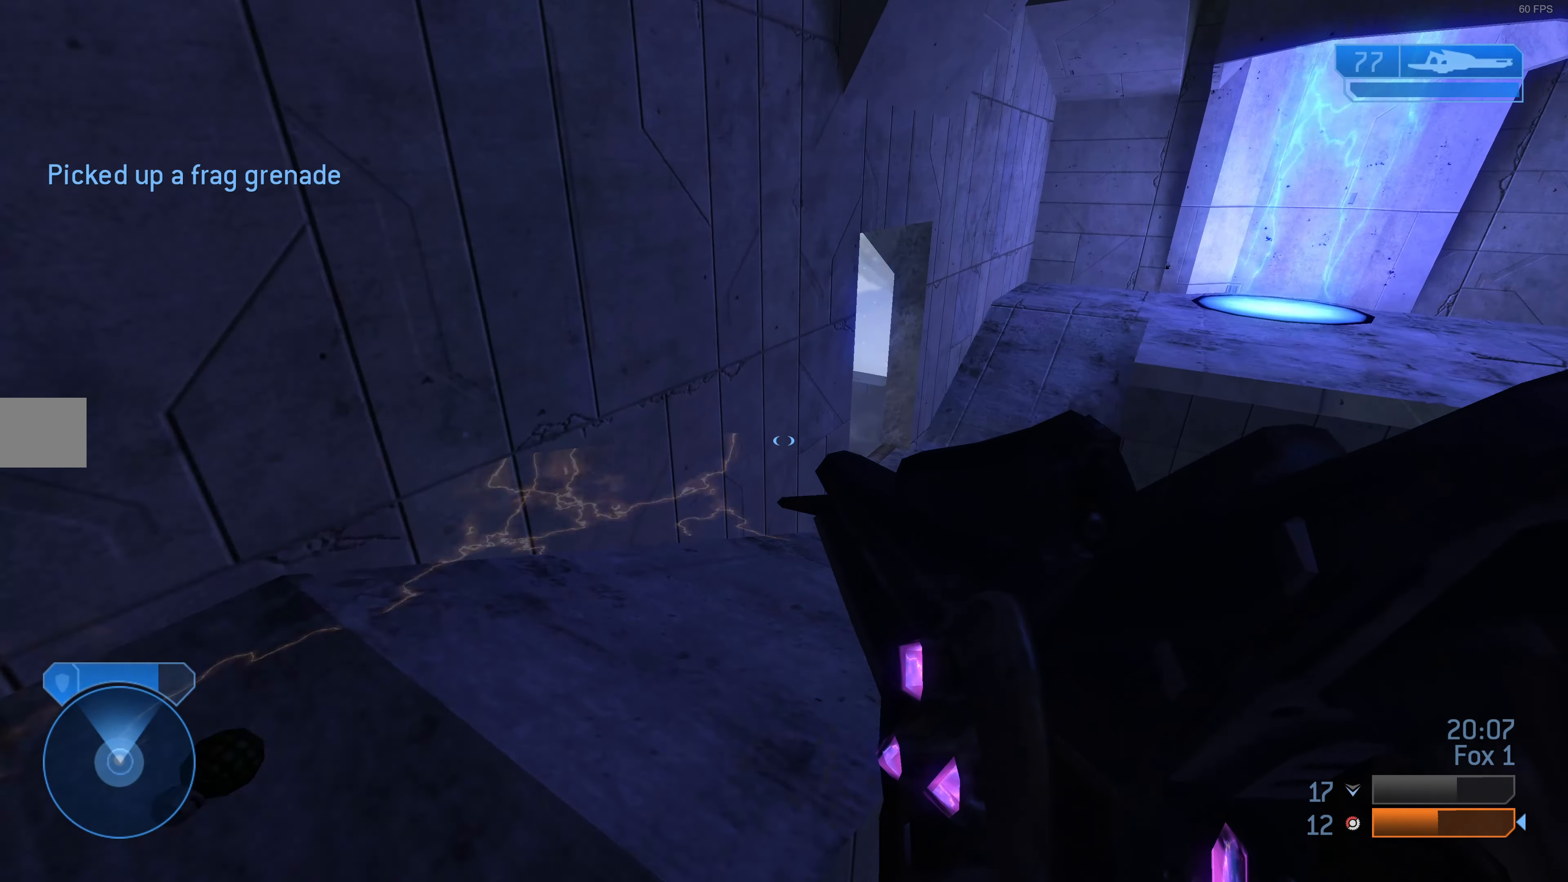
Gameplay with a controller (PlayStation layout); each line is a JSON object with the inputs held at the frame after it. "events" lists button and stick changes between this image and that frame as [ms after this image, input, new state], when the widget could be followed in between.
{"buttons": [], "left_stick": "up", "right_stick": "center", "events": [[133, "right_stick", "right"], [233, "left_stick", "up"], [333, "right_stick", "center"]]}
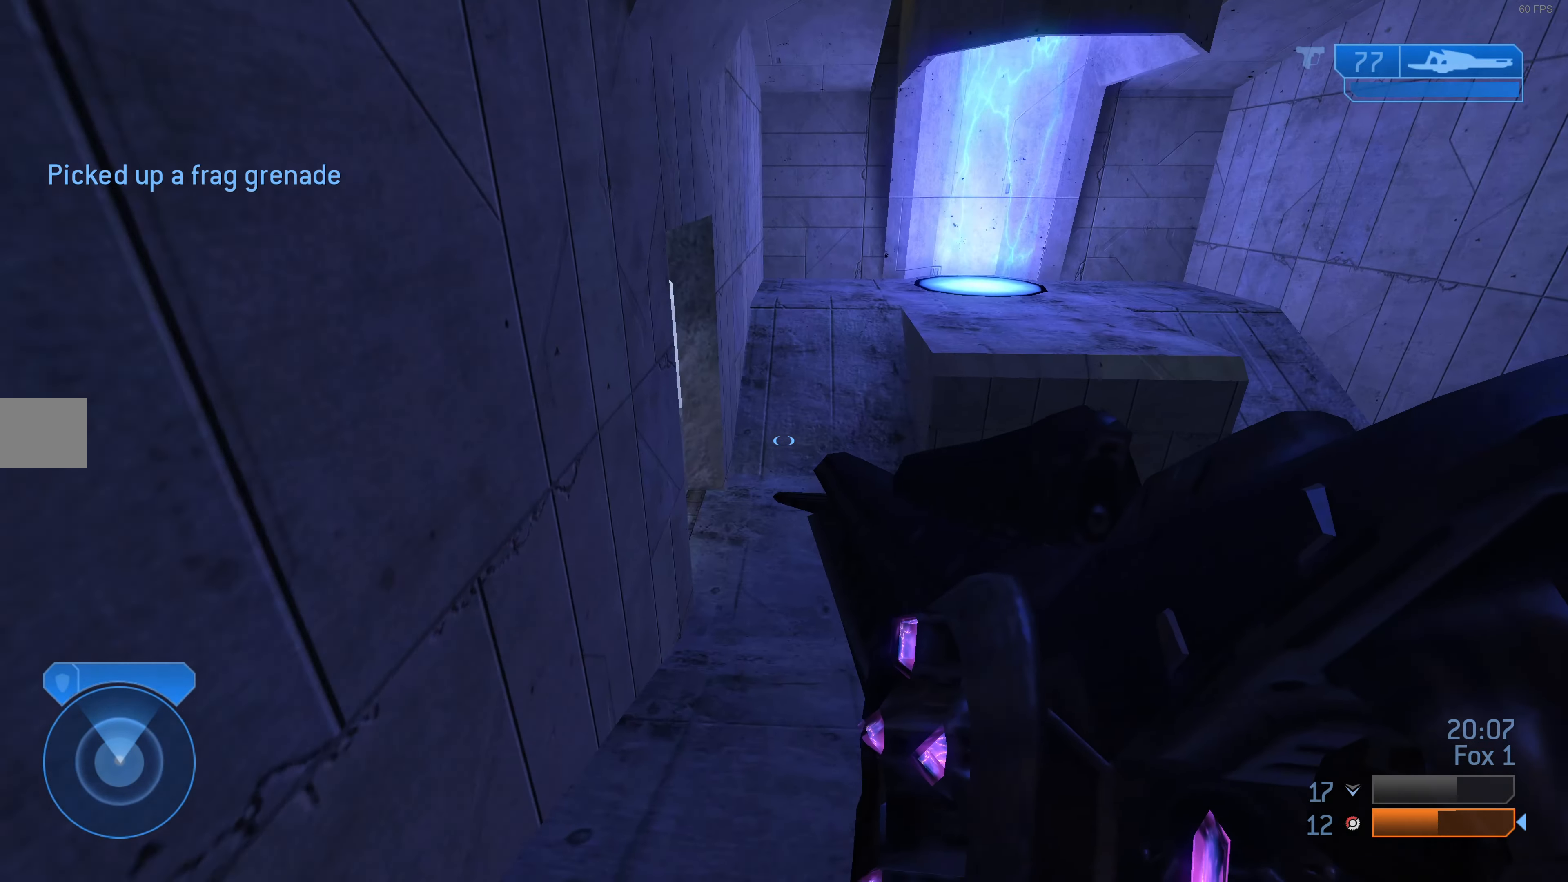
{"buttons": [], "left_stick": "up", "right_stick": "center", "events": [[300, "right_stick", "down-left"], [433, "right_stick", "center"]]}
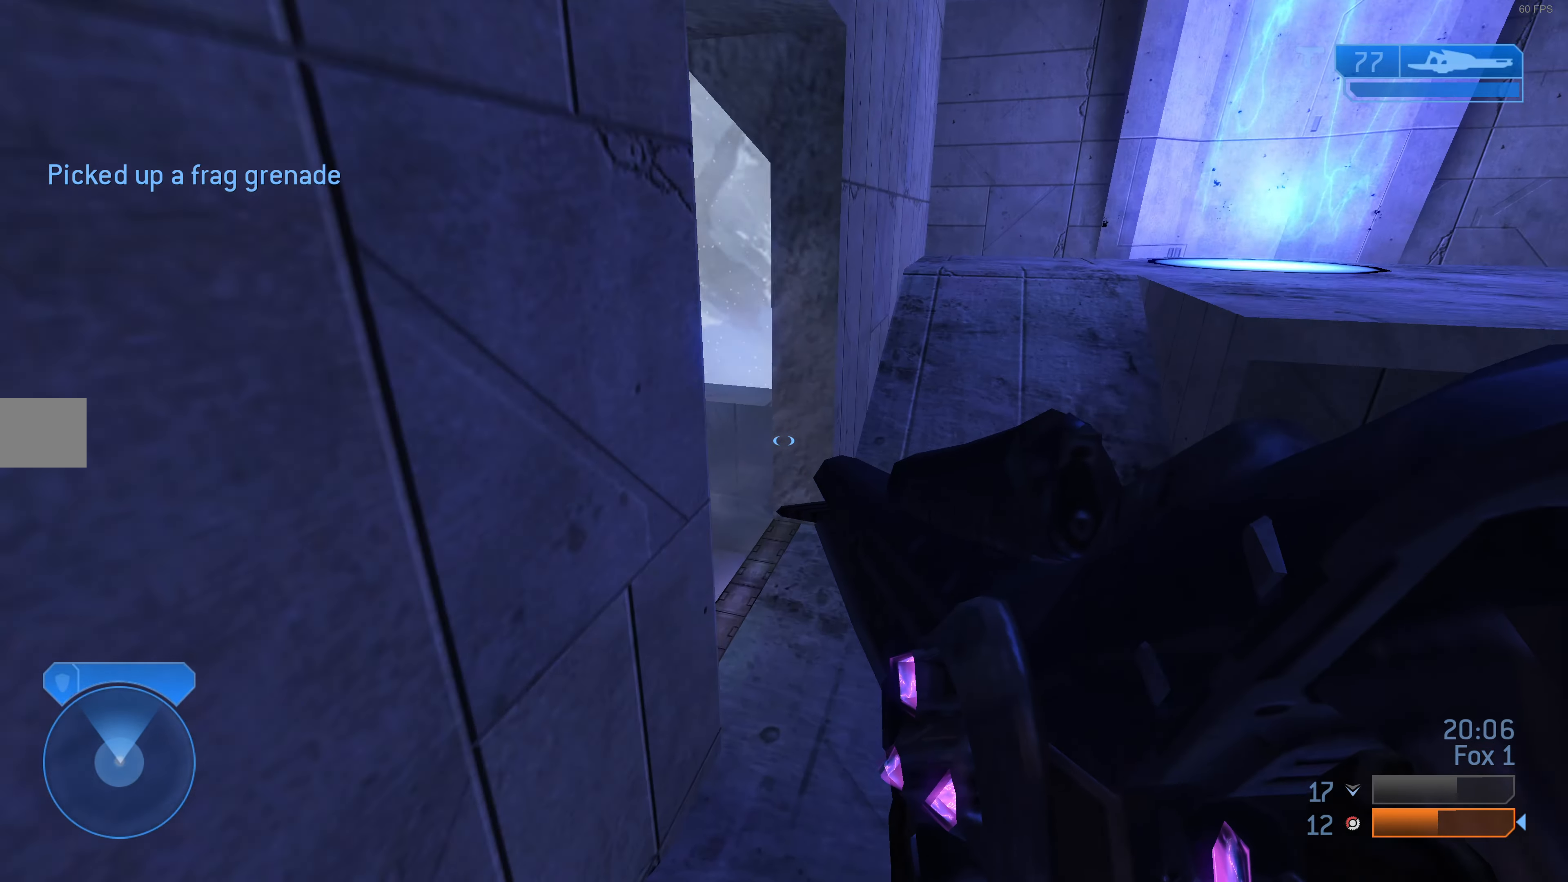
{"buttons": [], "left_stick": "up-right", "right_stick": "left", "events": [[67, "left_stick", "up-right"], [133, "right_stick", "left"], [300, "right_stick", "center"], [467, "right_stick", "left"]]}
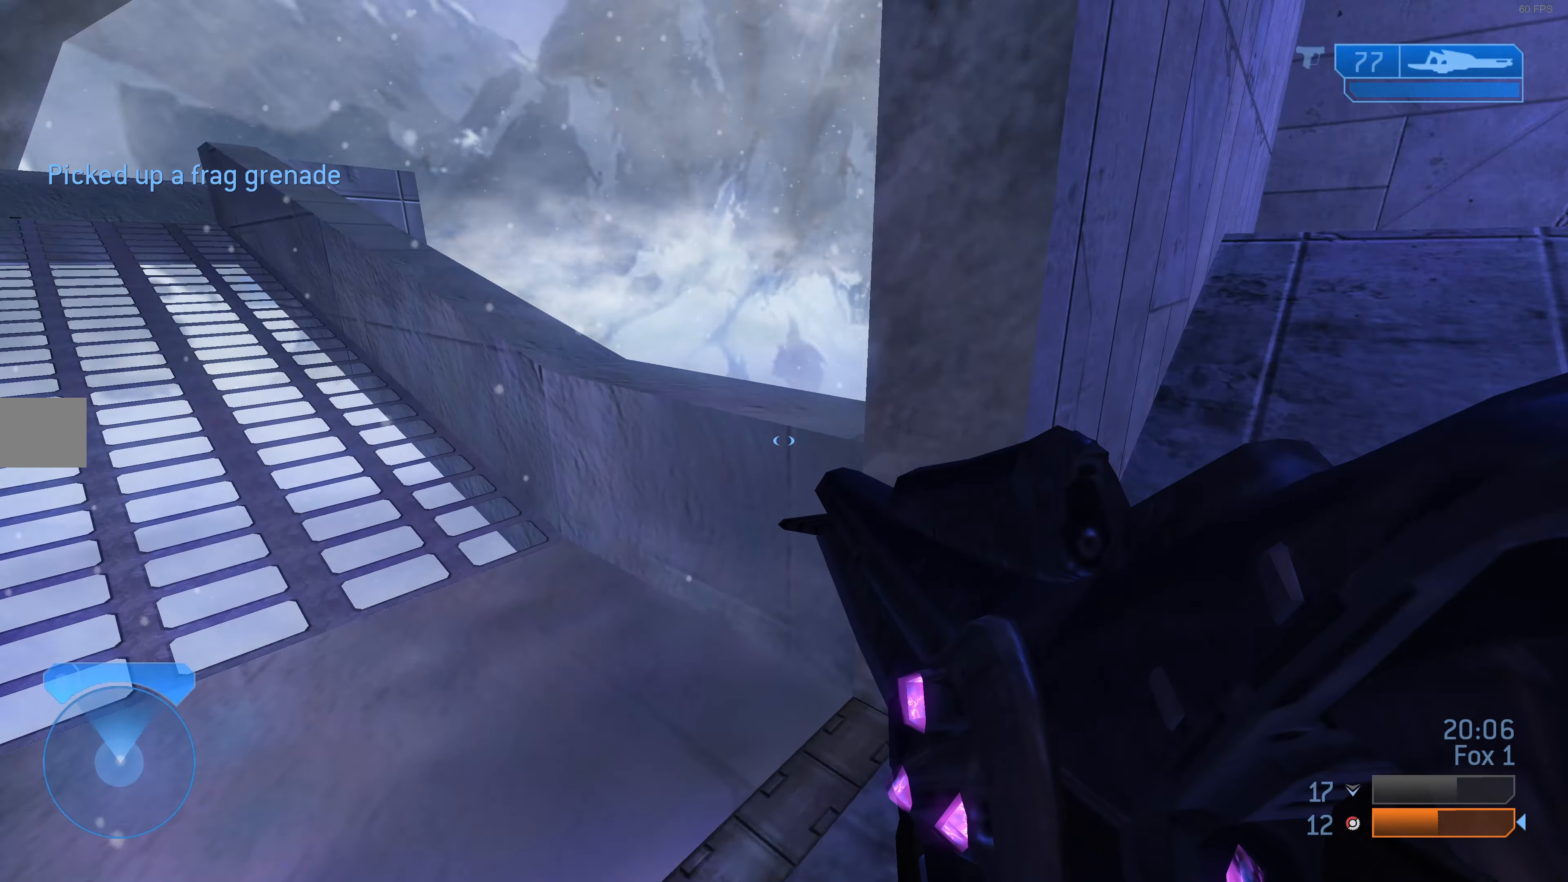
{"buttons": [], "left_stick": "center", "right_stick": "center", "events": [[67, "left_stick", "right"], [433, "left_stick", "center"], [467, "right_stick", "center"]]}
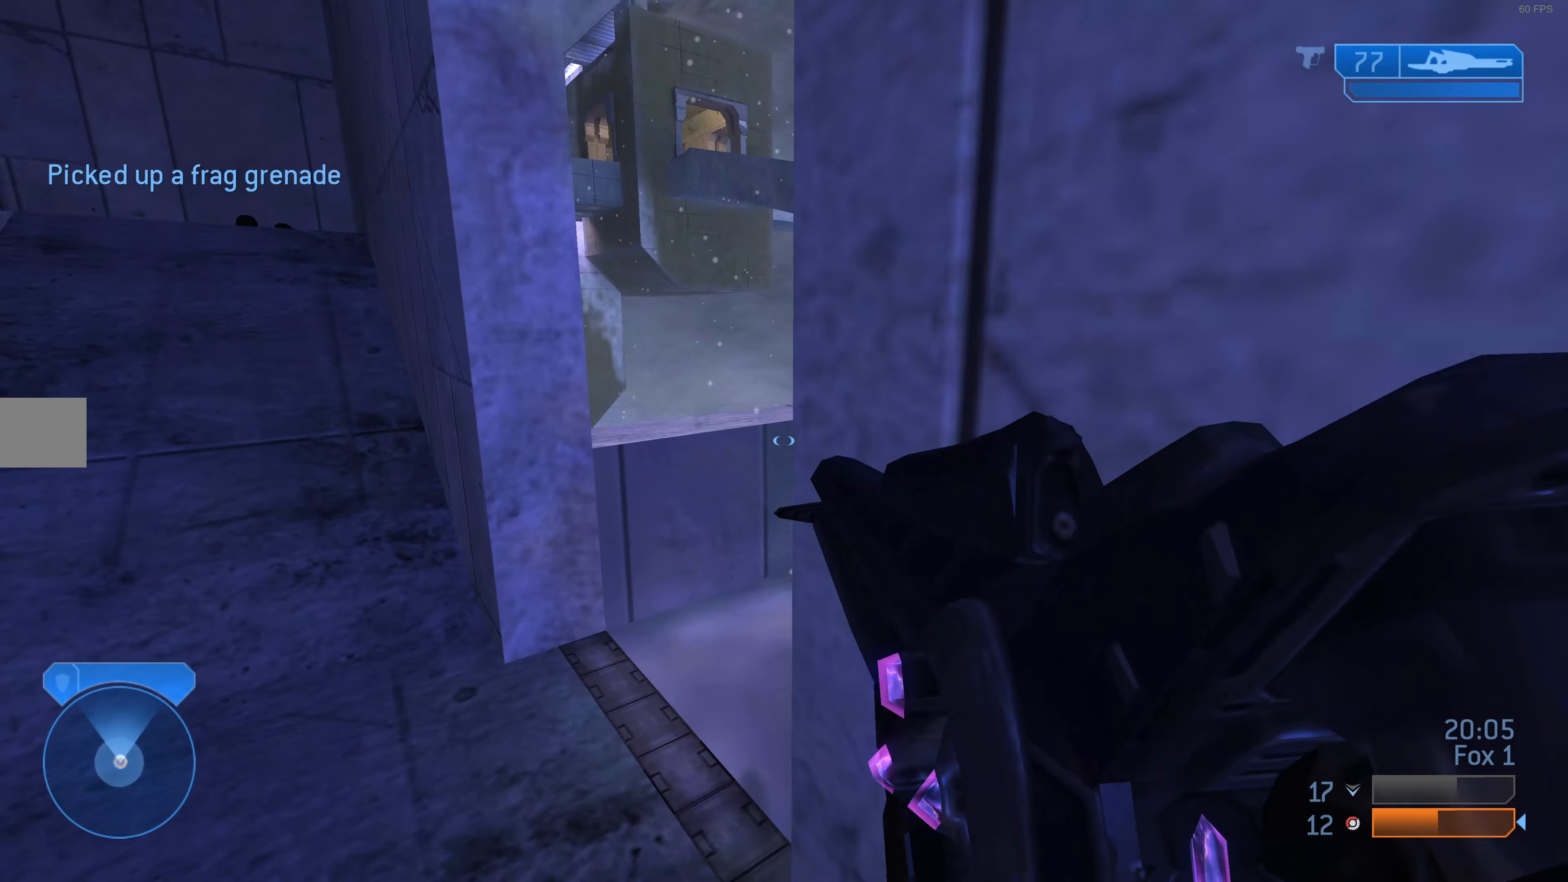
{"buttons": [], "left_stick": "up", "right_stick": "center", "events": [[133, "left_stick", "up-left"], [233, "right_stick", "down"], [366, "left_stick", "up"], [366, "right_stick", "center"]]}
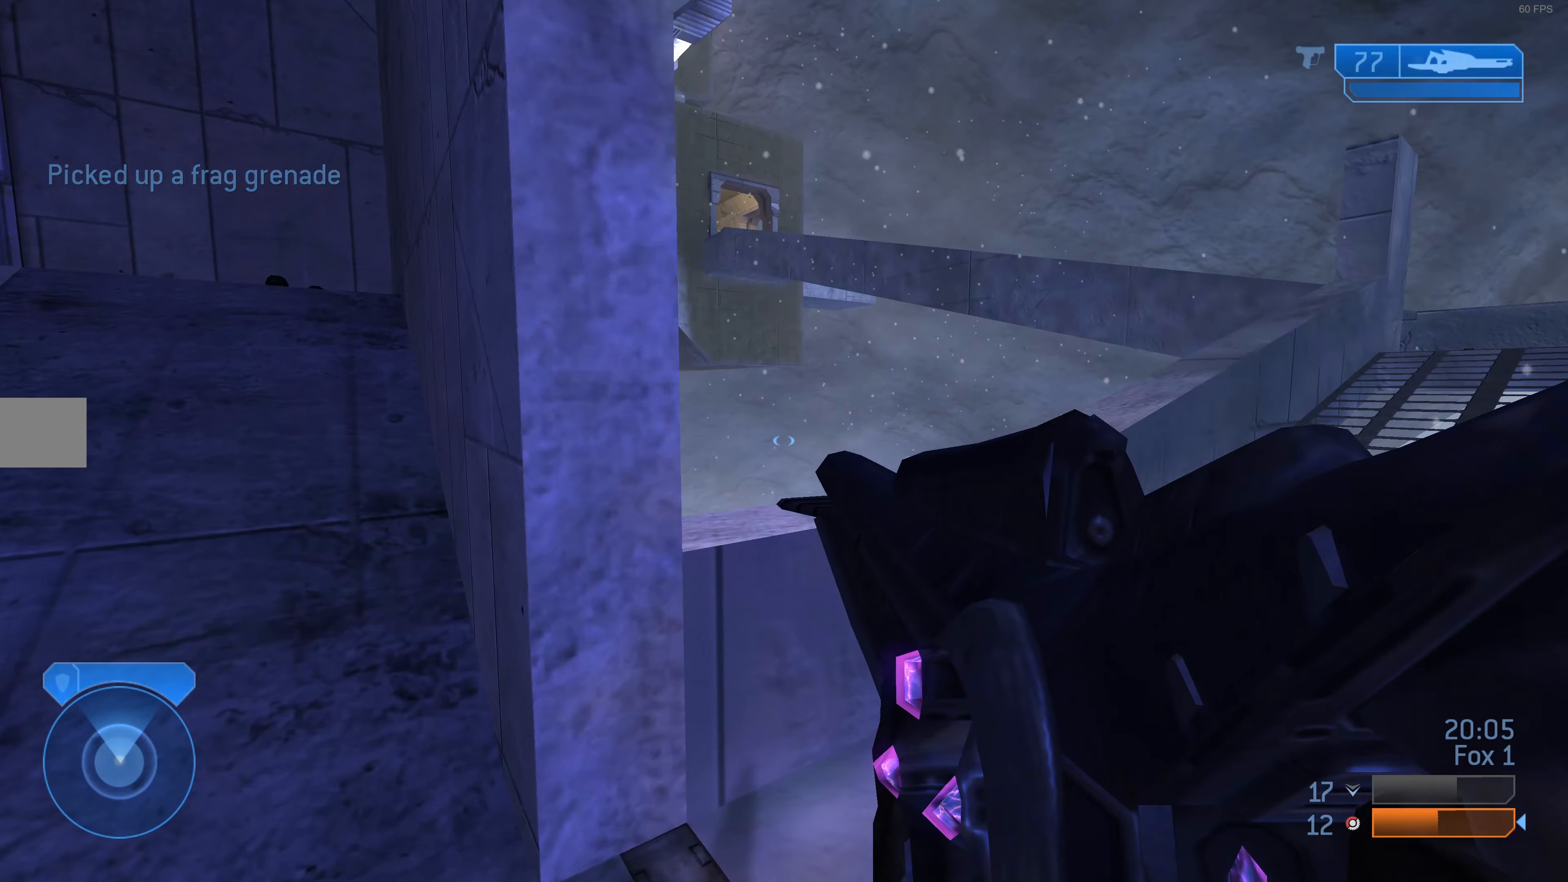
{"buttons": [], "left_stick": "up-right", "right_stick": "center", "events": [[33, "left_stick", "up-right"], [233, "right_stick", "down-left"], [400, "right_stick", "center"]]}
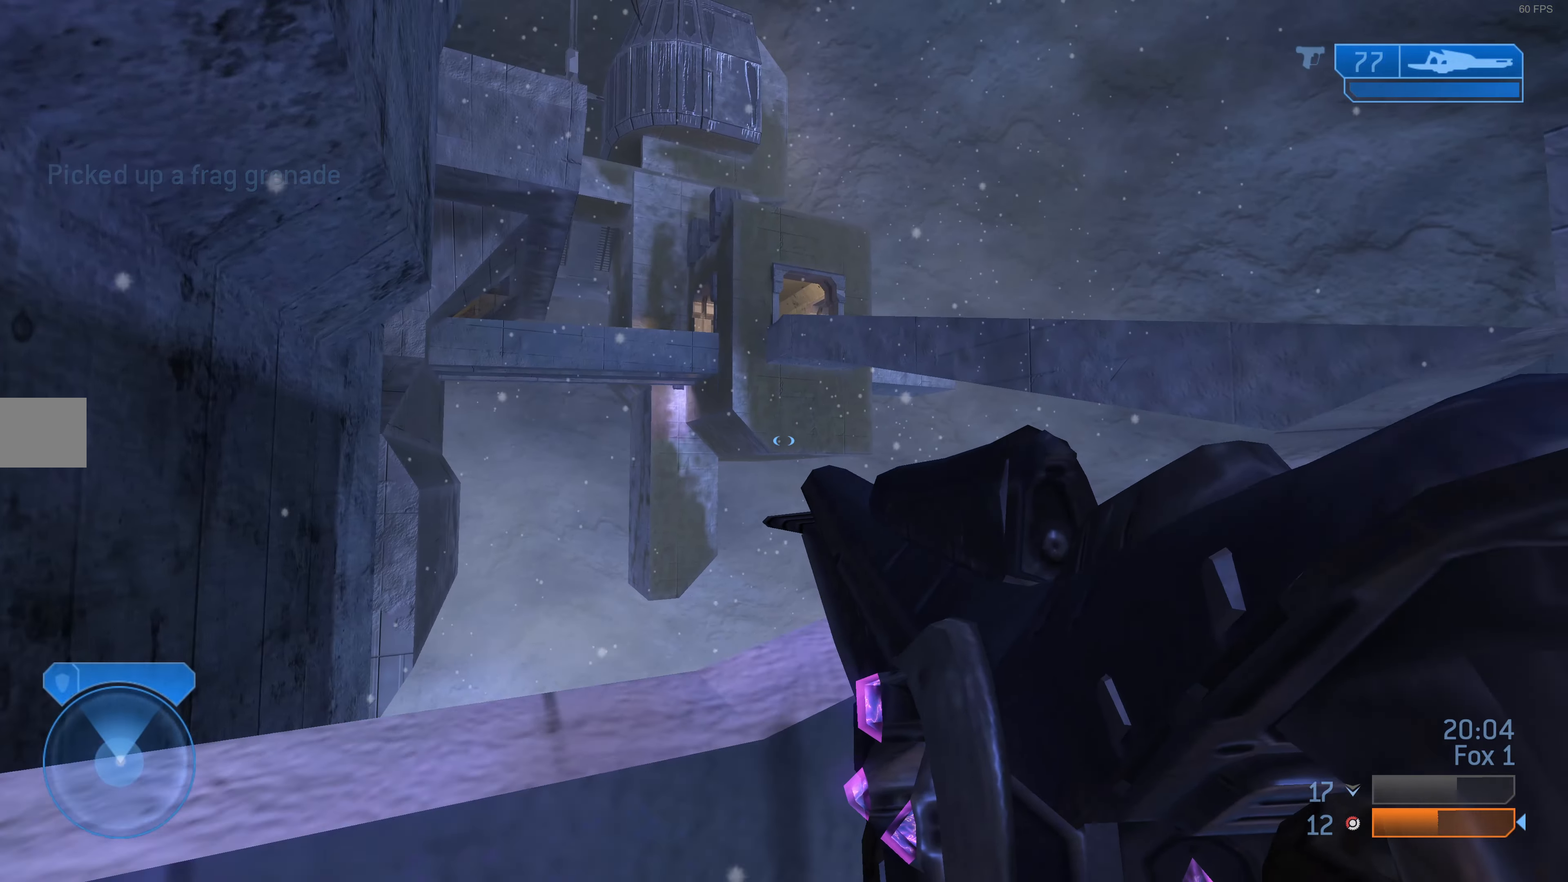
{"buttons": [], "left_stick": "right", "right_stick": "center", "events": [[200, "right_stick", "down-left"], [333, "left_stick", "right"], [366, "right_stick", "center"]]}
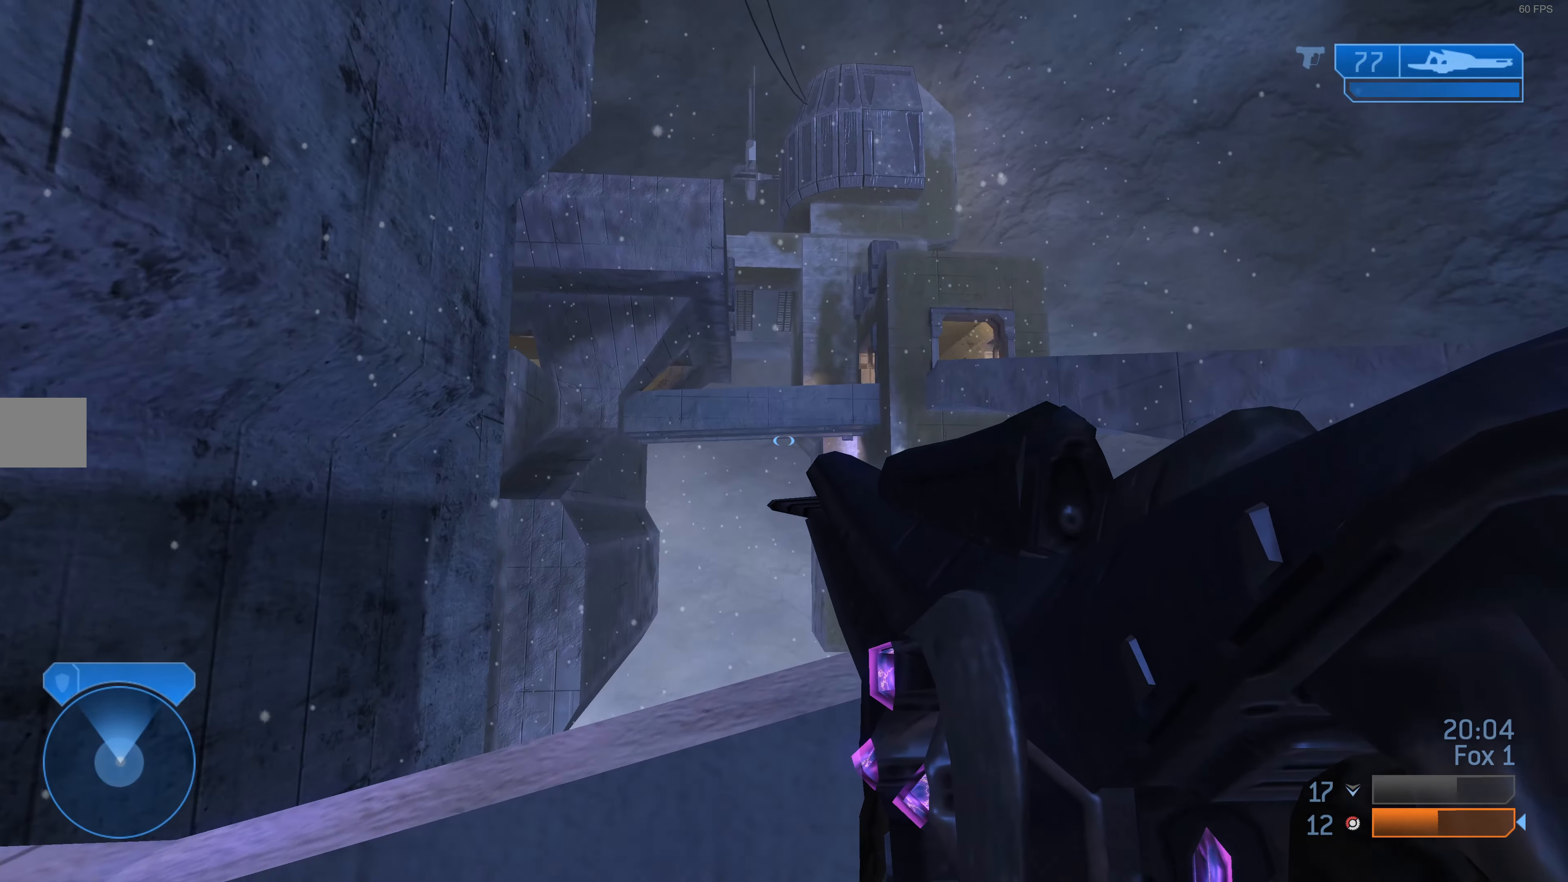
{"buttons": [], "left_stick": "center", "right_stick": "center", "events": [[200, "left_stick", "center"]]}
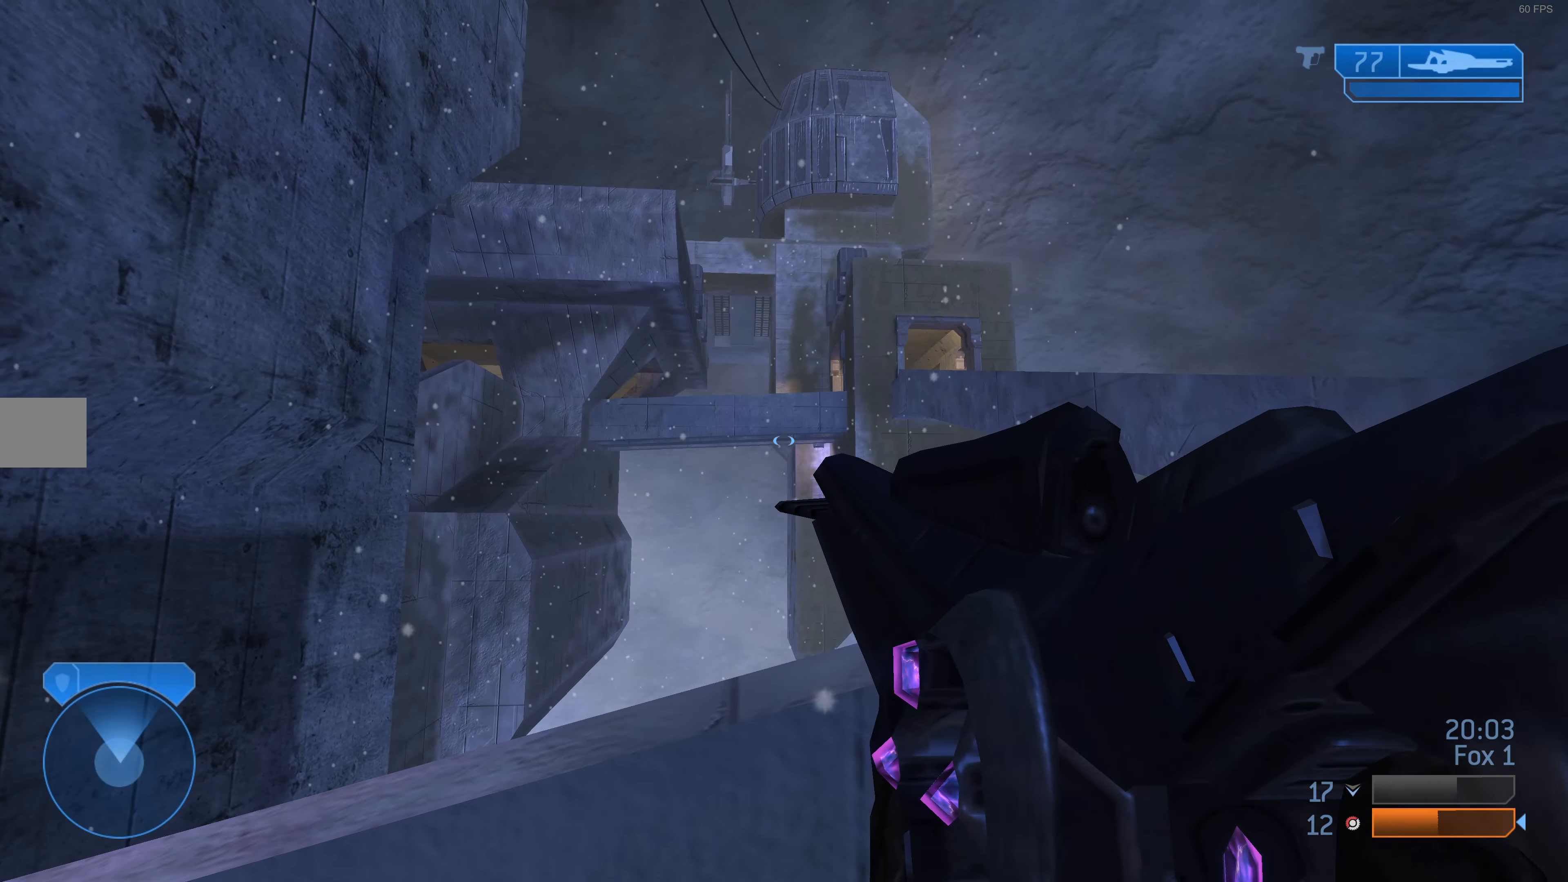
{"buttons": [], "left_stick": "right", "right_stick": "center", "events": [[100, "left_stick", "right"]]}
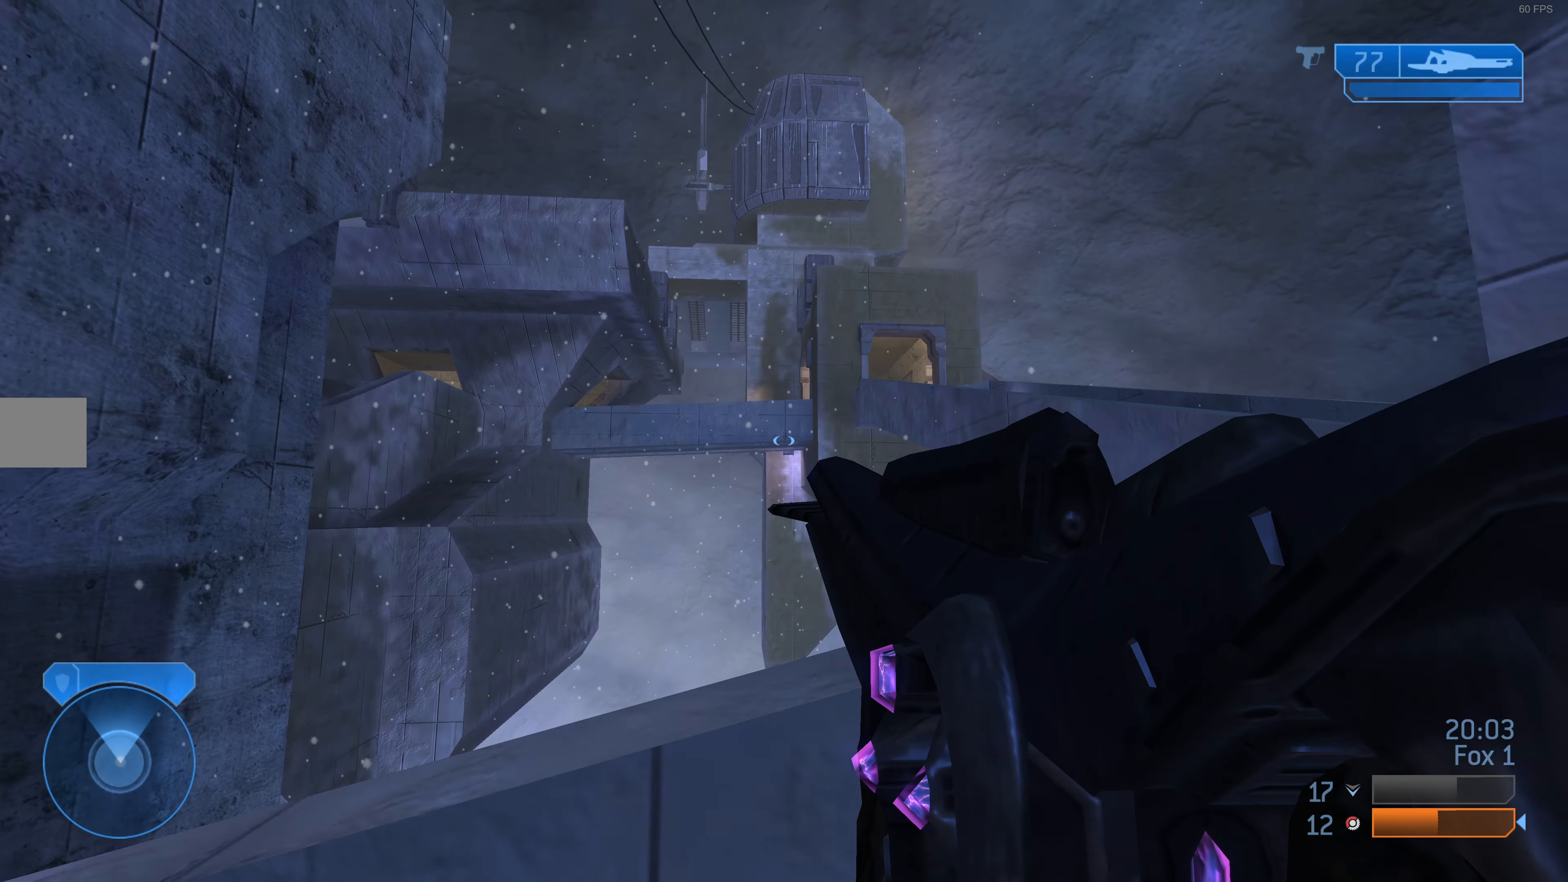
{"buttons": [], "left_stick": "right", "right_stick": "center", "events": [[33, "right_stick", "left"], [166, "right_stick", "center"]]}
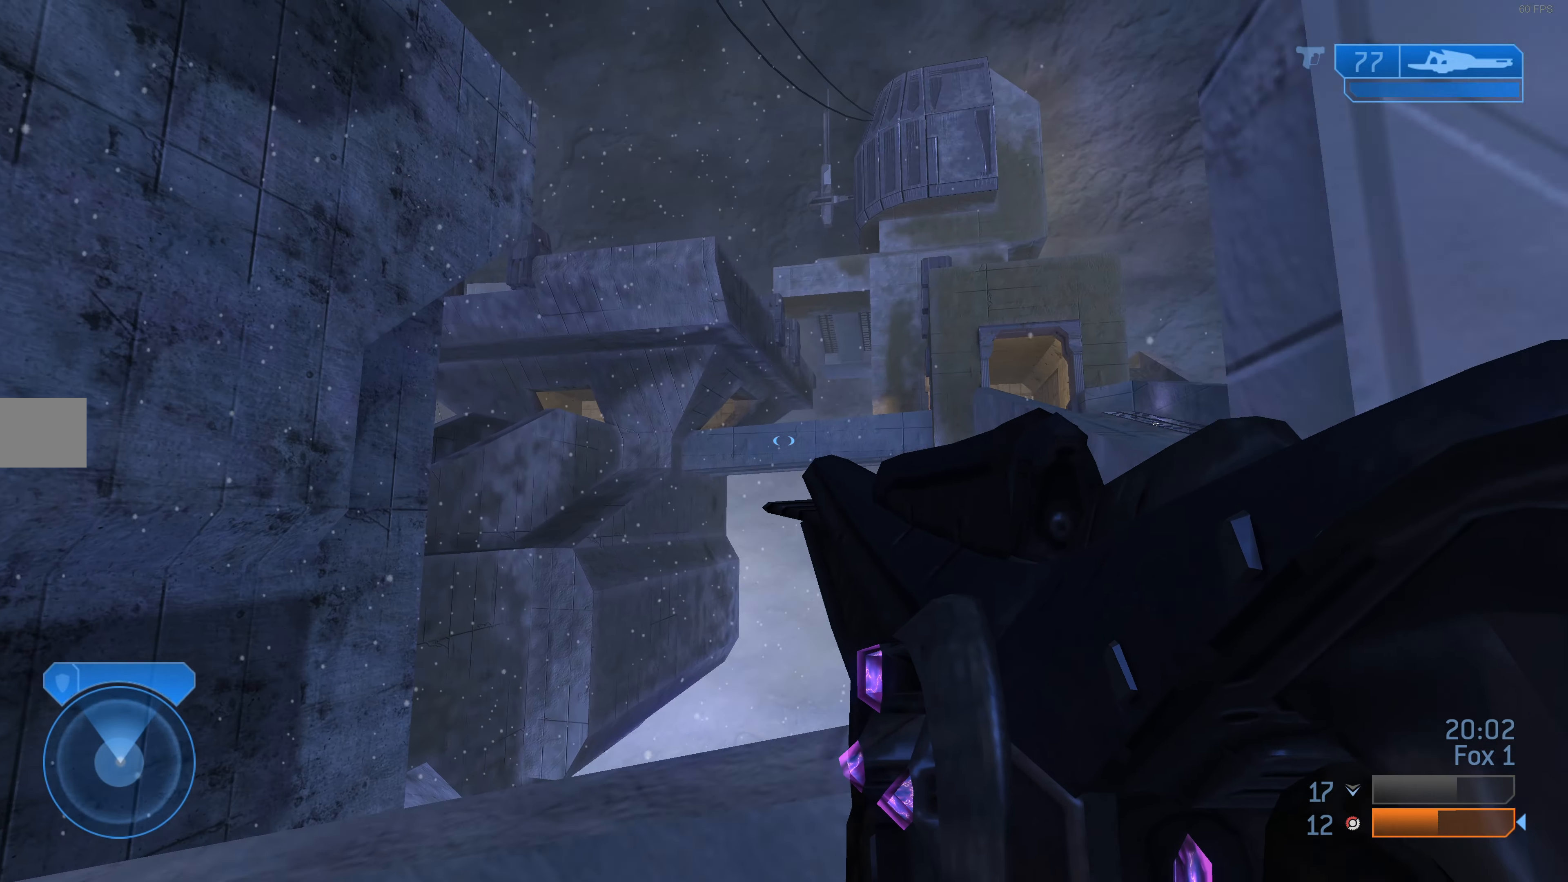
{"buttons": [], "left_stick": "right", "right_stick": "up-left", "events": [[433, "right_stick", "up-left"]]}
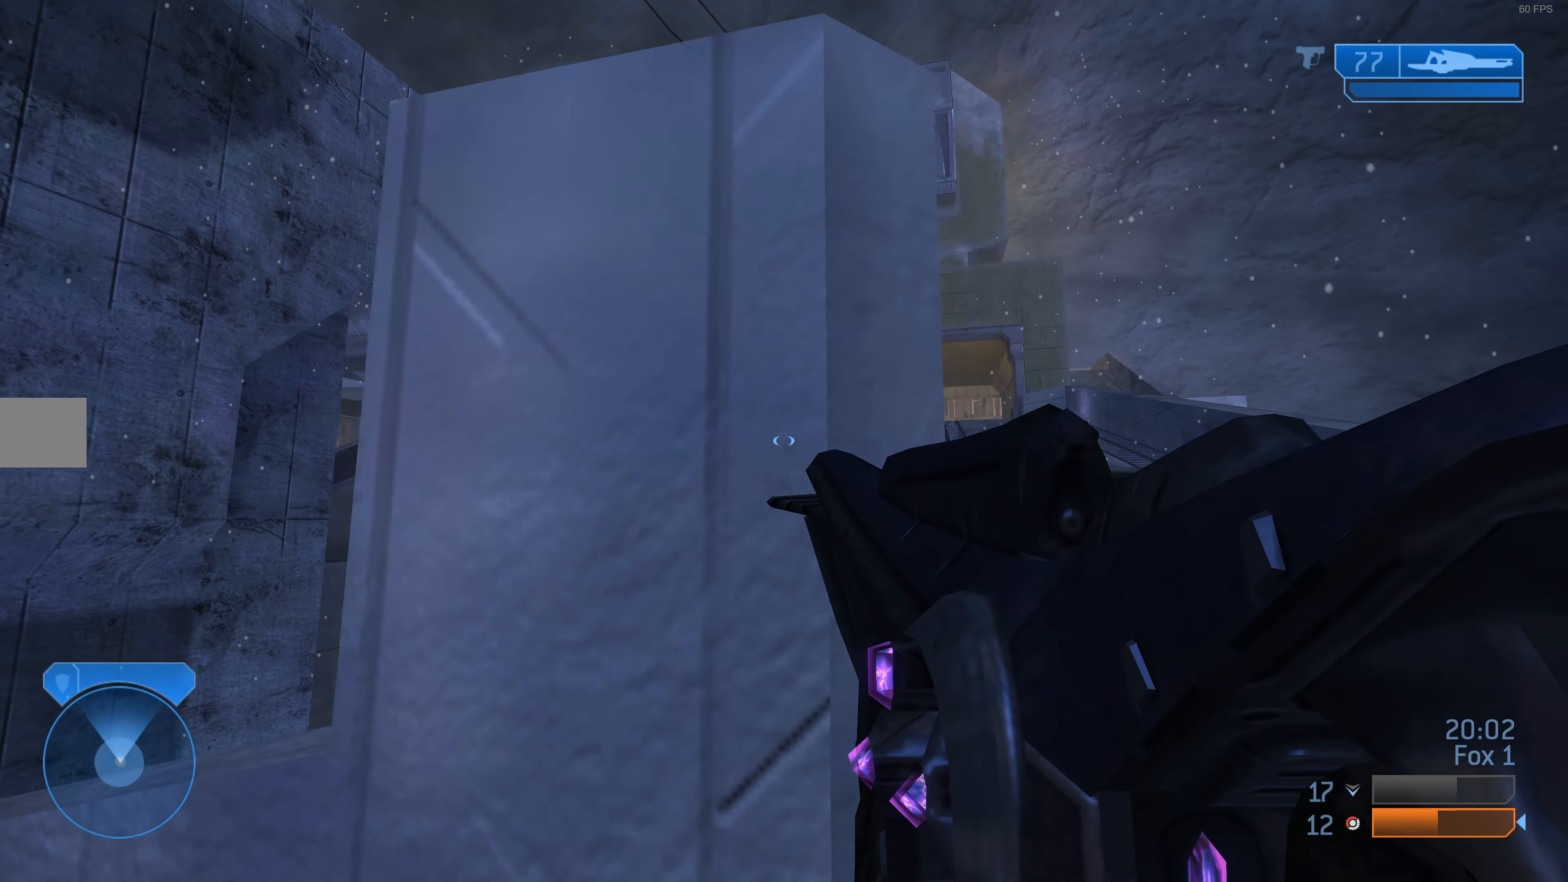
{"buttons": [], "left_stick": "up-right", "right_stick": "center", "events": [[33, "left_stick", "up-right"], [100, "right_stick", "center"], [266, "right_stick", "left"], [433, "right_stick", "center"]]}
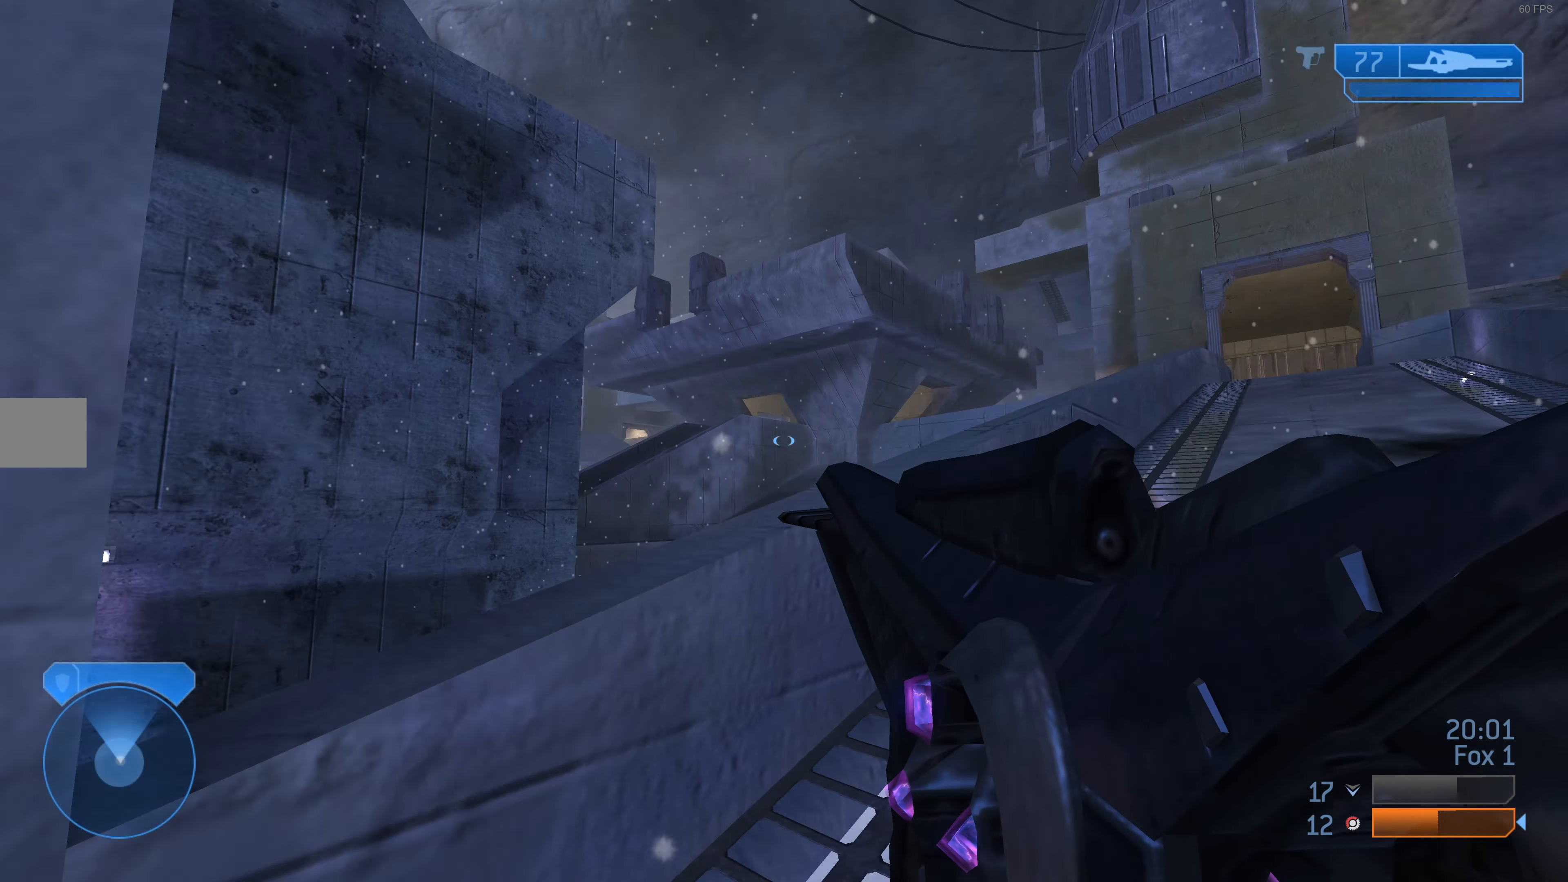
{"buttons": [], "left_stick": "up-right", "right_stick": "center", "events": [[200, "right_stick", "left"], [333, "right_stick", "center"]]}
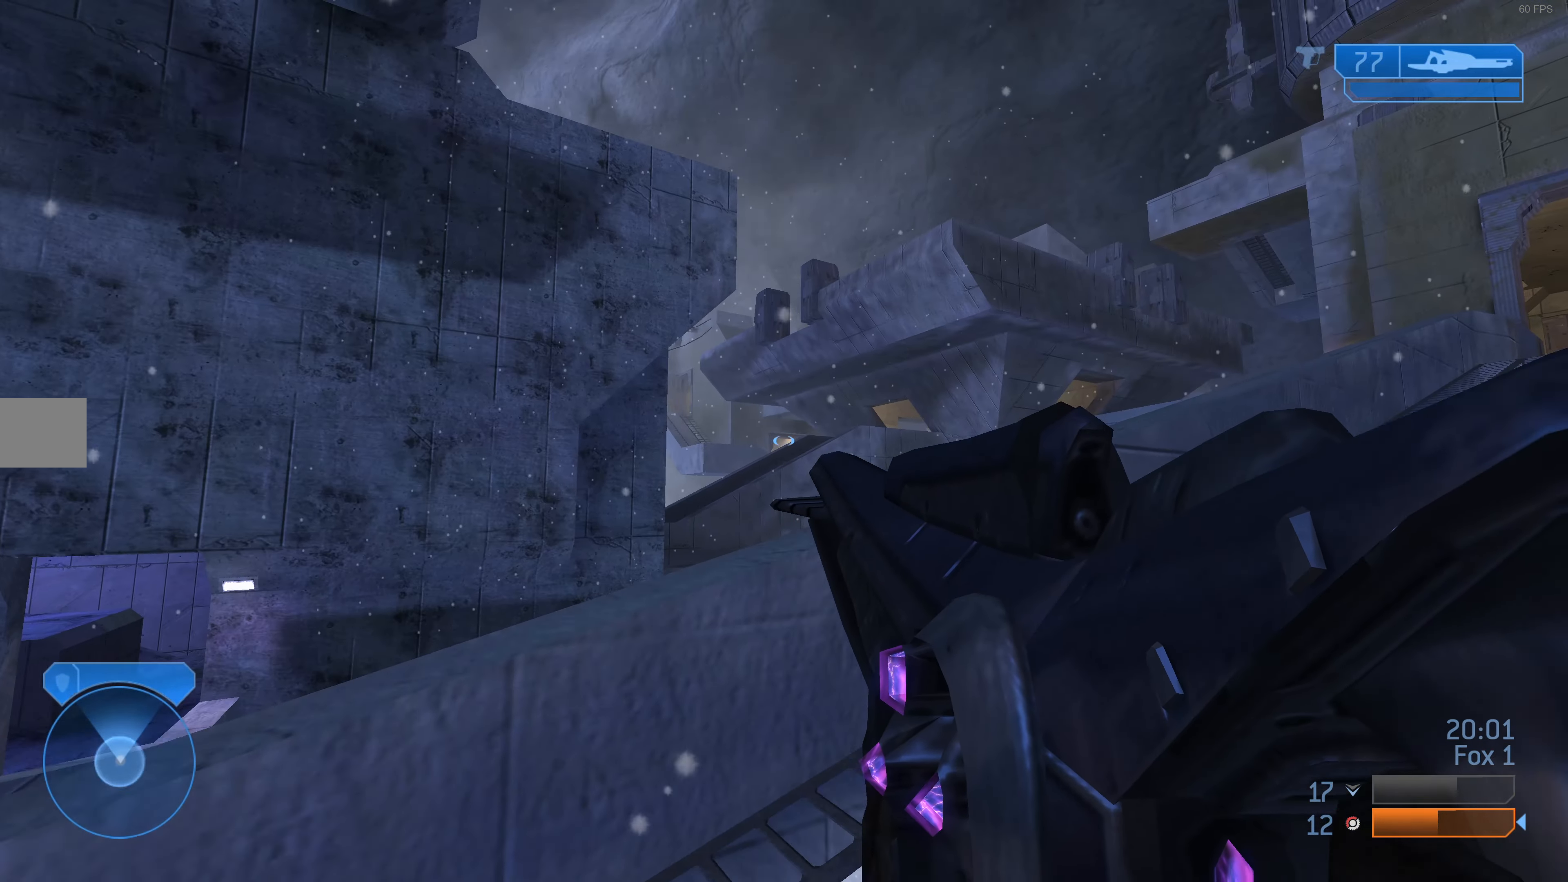
{"buttons": [], "left_stick": "up-right", "right_stick": "center", "events": []}
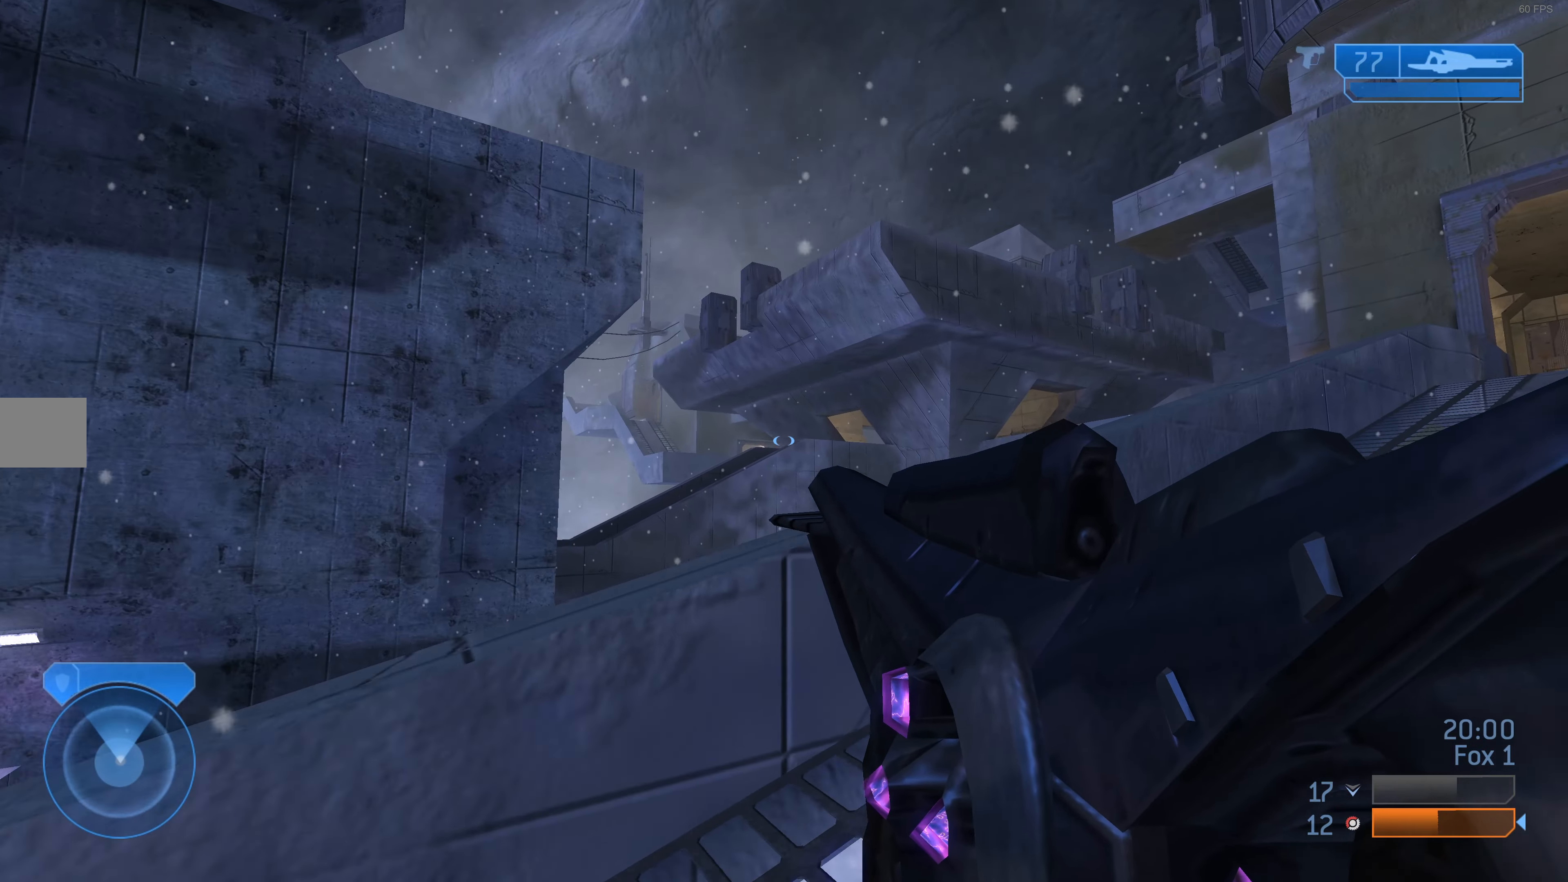
{"buttons": [], "left_stick": "up-right", "right_stick": "center", "events": []}
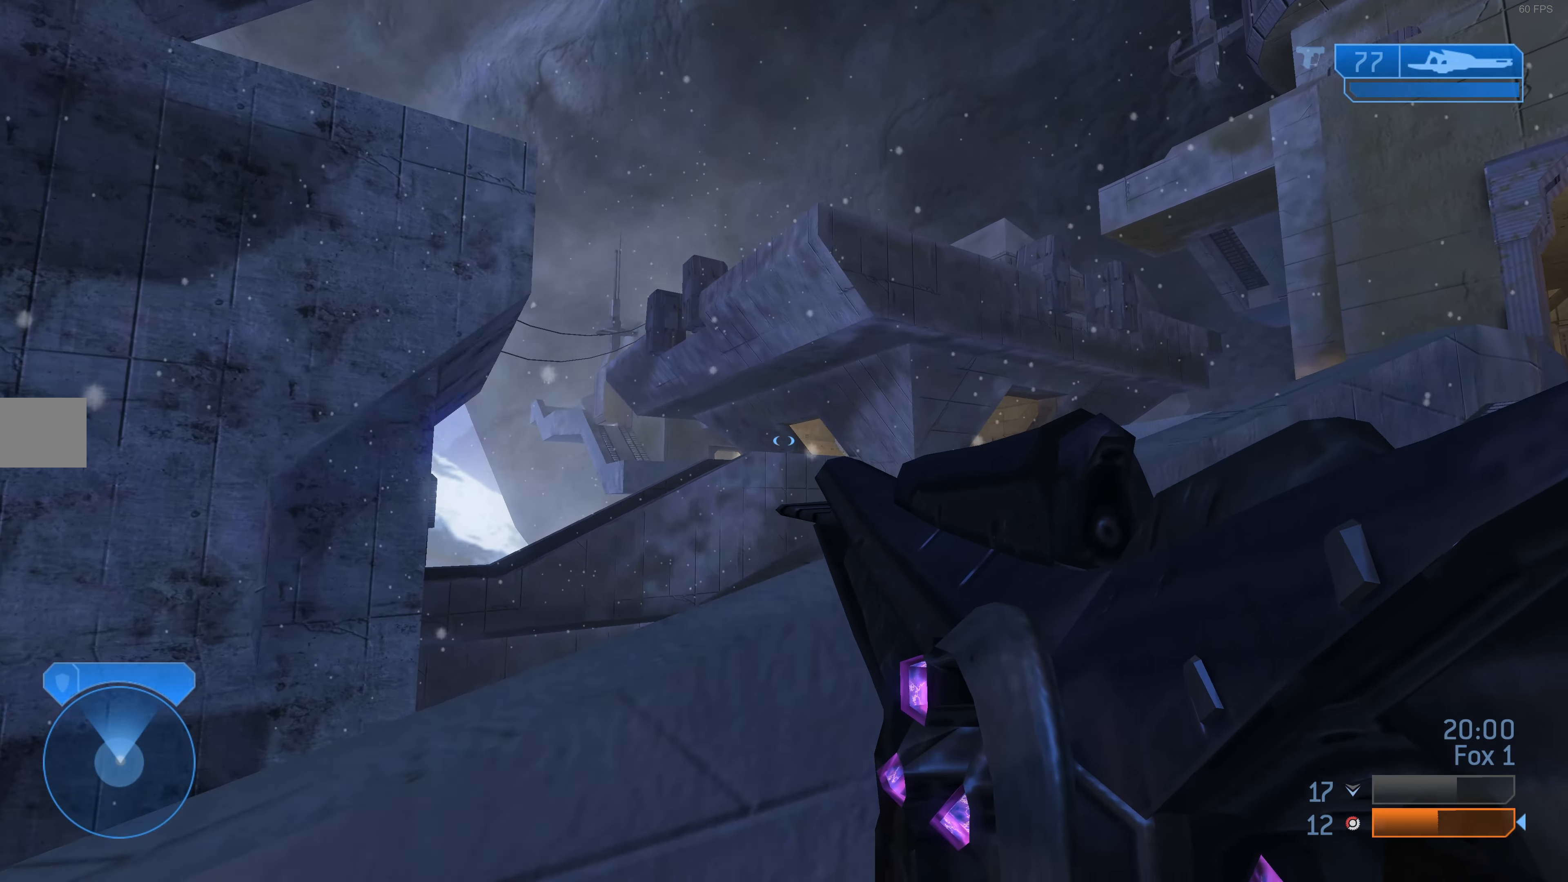
{"buttons": [], "left_stick": "up-right", "right_stick": "center", "events": [[234, "right_stick", "up-right"], [400, "right_stick", "center"]]}
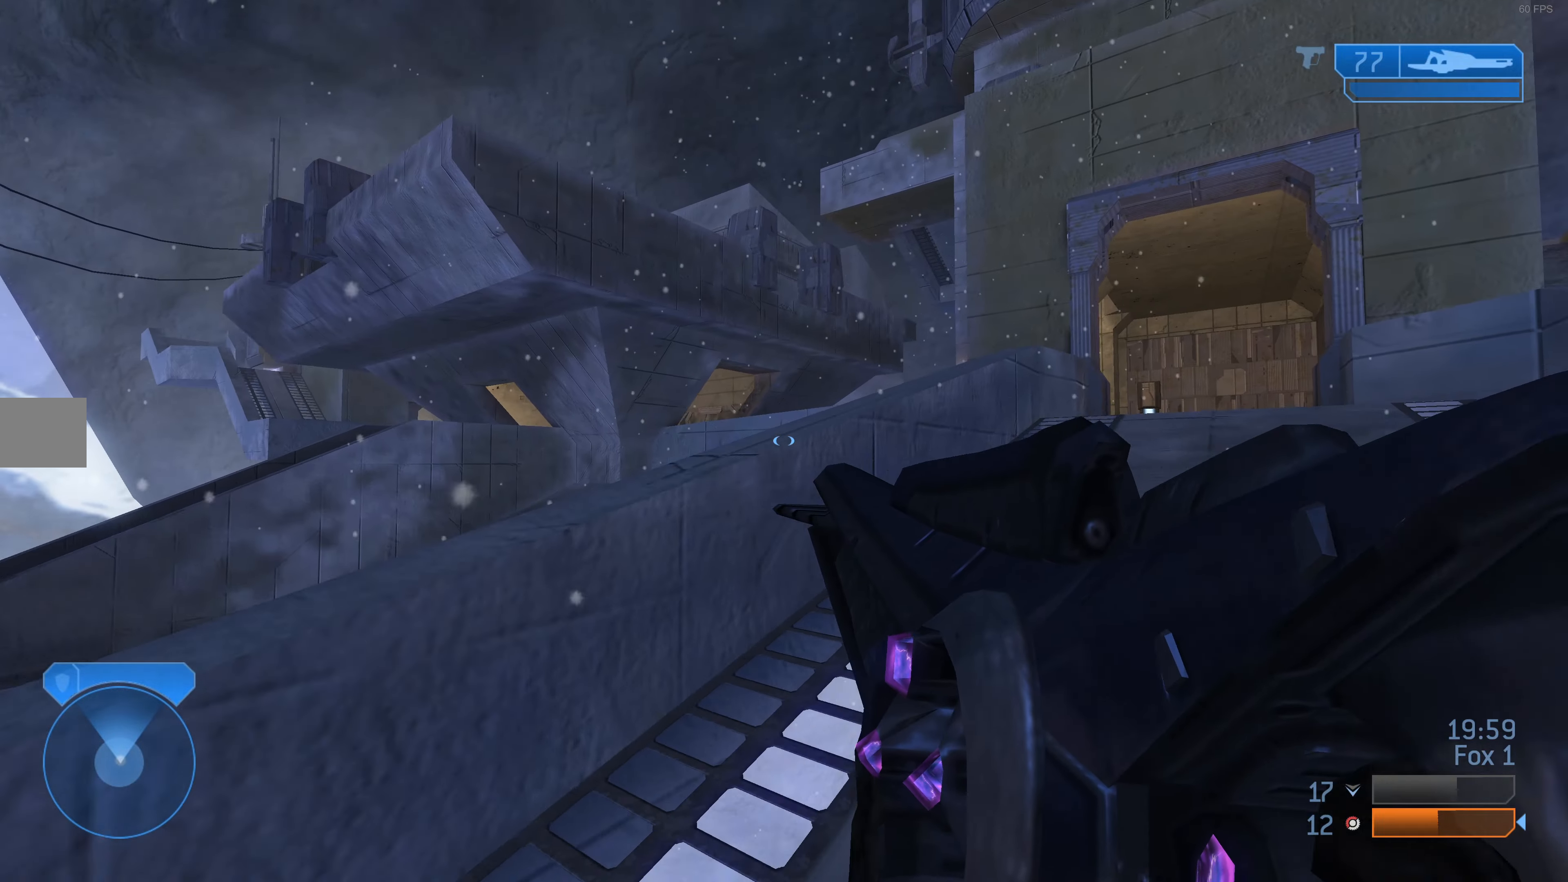
{"buttons": [], "left_stick": "up-right", "right_stick": "center", "events": [[334, "right_stick", "left"], [500, "right_stick", "center"]]}
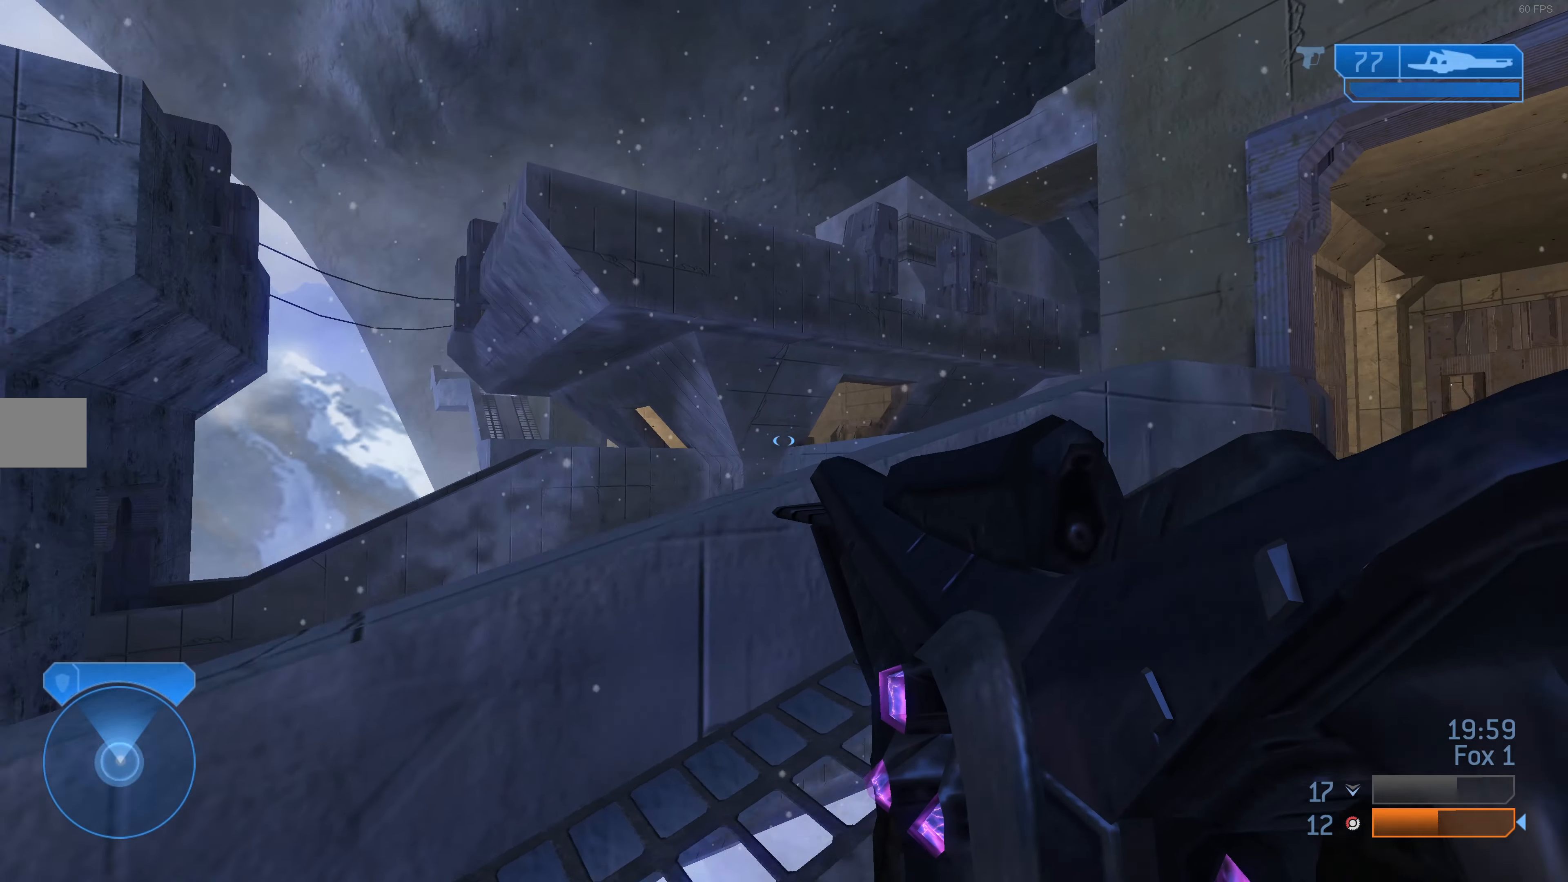
{"buttons": [], "left_stick": "up-right", "right_stick": "up-right", "events": [[500, "right_stick", "up-right"]]}
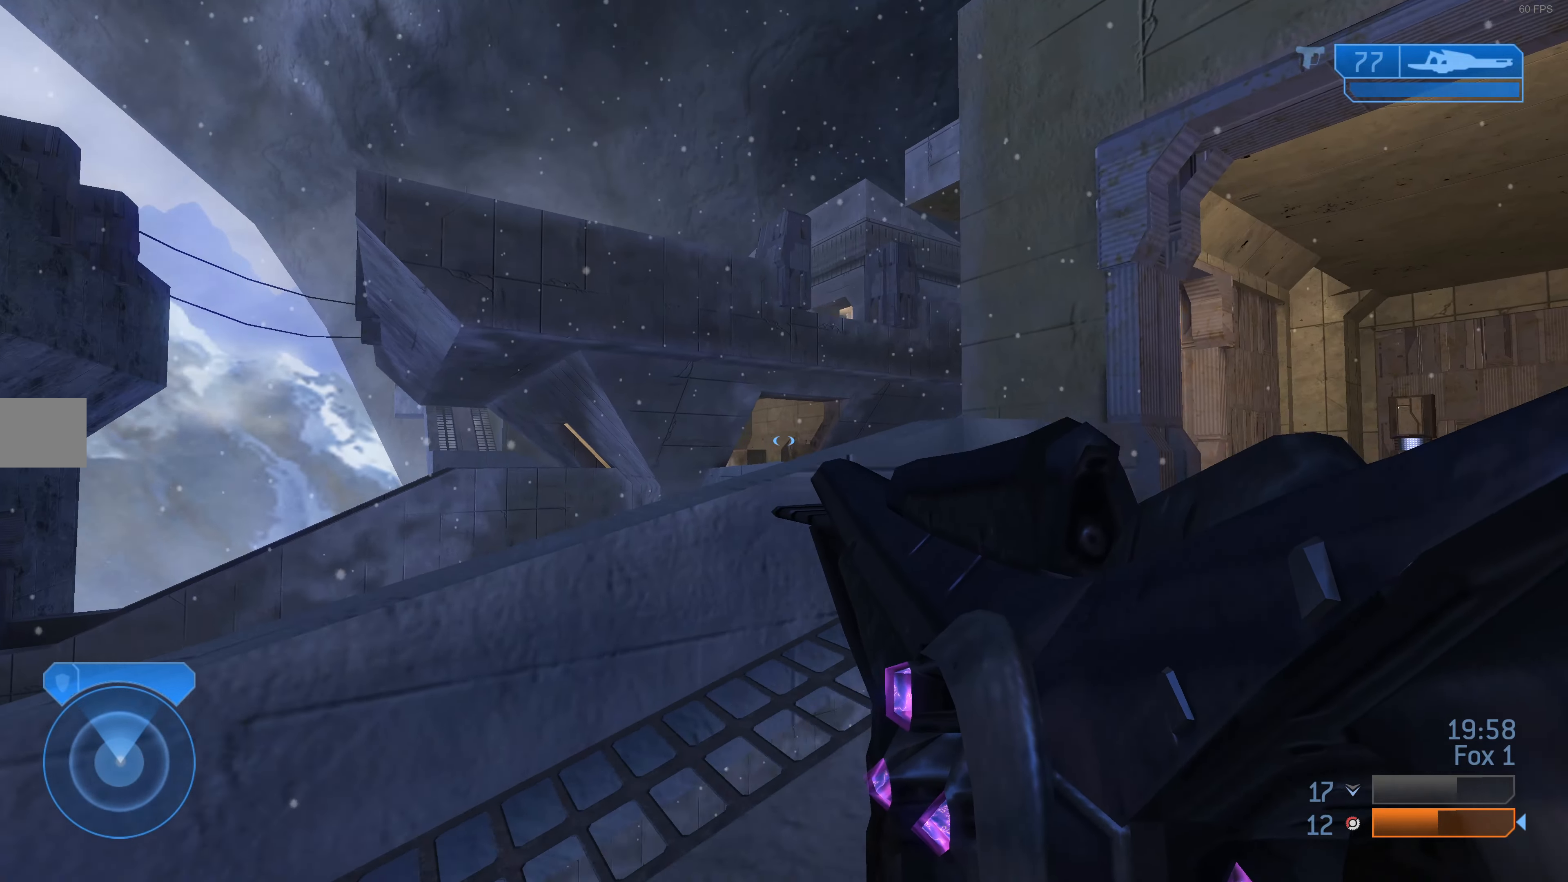
{"buttons": [], "left_stick": "up-right", "right_stick": "center", "events": [[134, "left_stick", "up"], [167, "right_stick", "center"], [267, "left_stick", "up-right"]]}
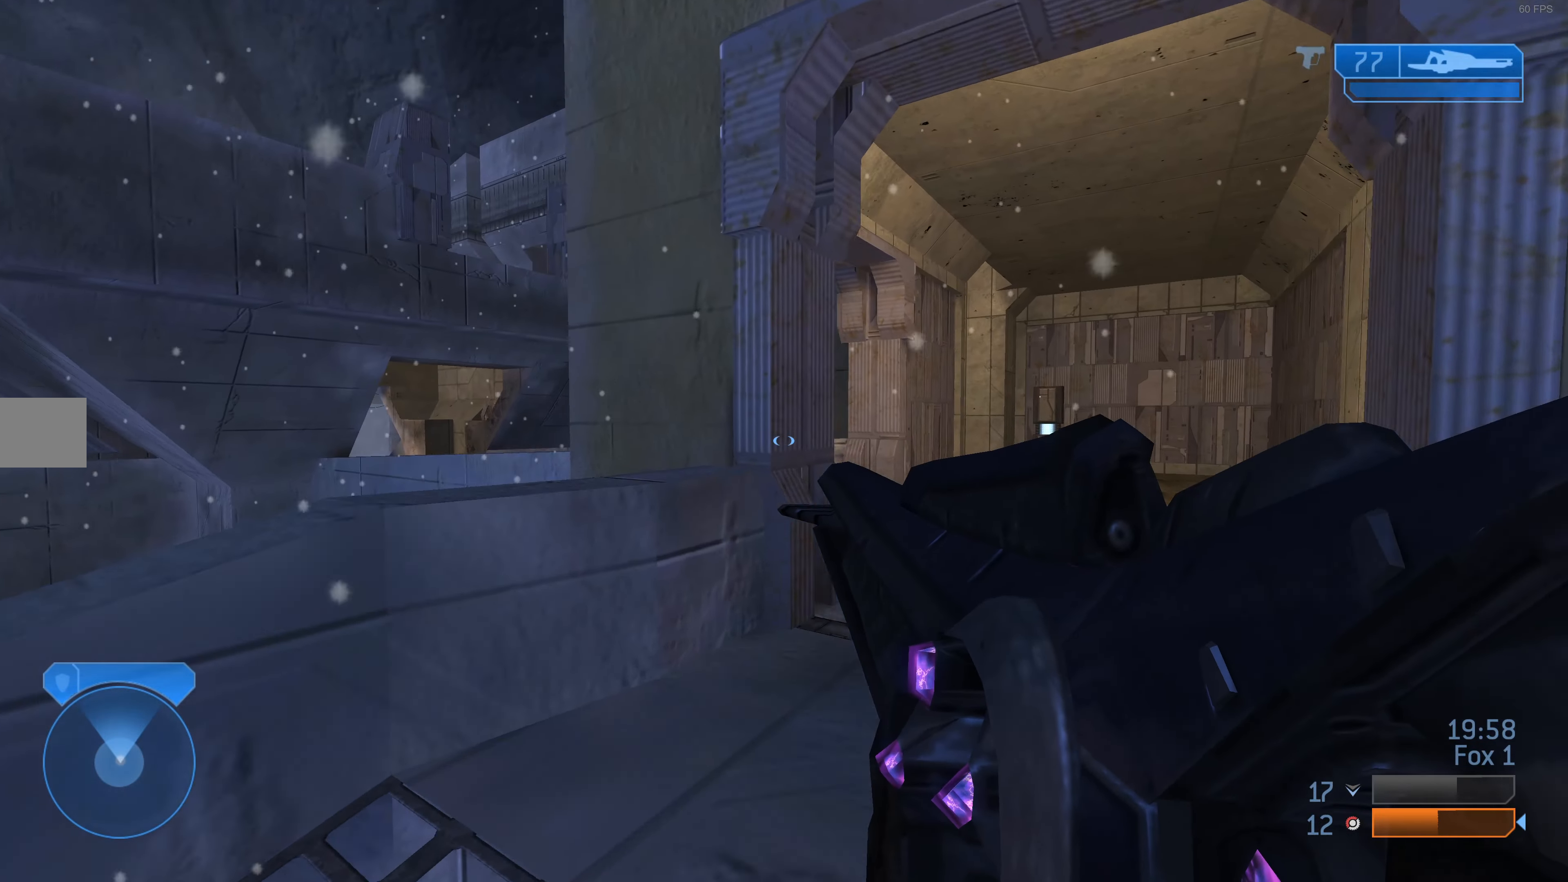
{"buttons": [], "left_stick": "up", "right_stick": "center", "events": [[167, "right_stick", "up-right"], [200, "left_stick", "up"], [467, "right_stick", "center"]]}
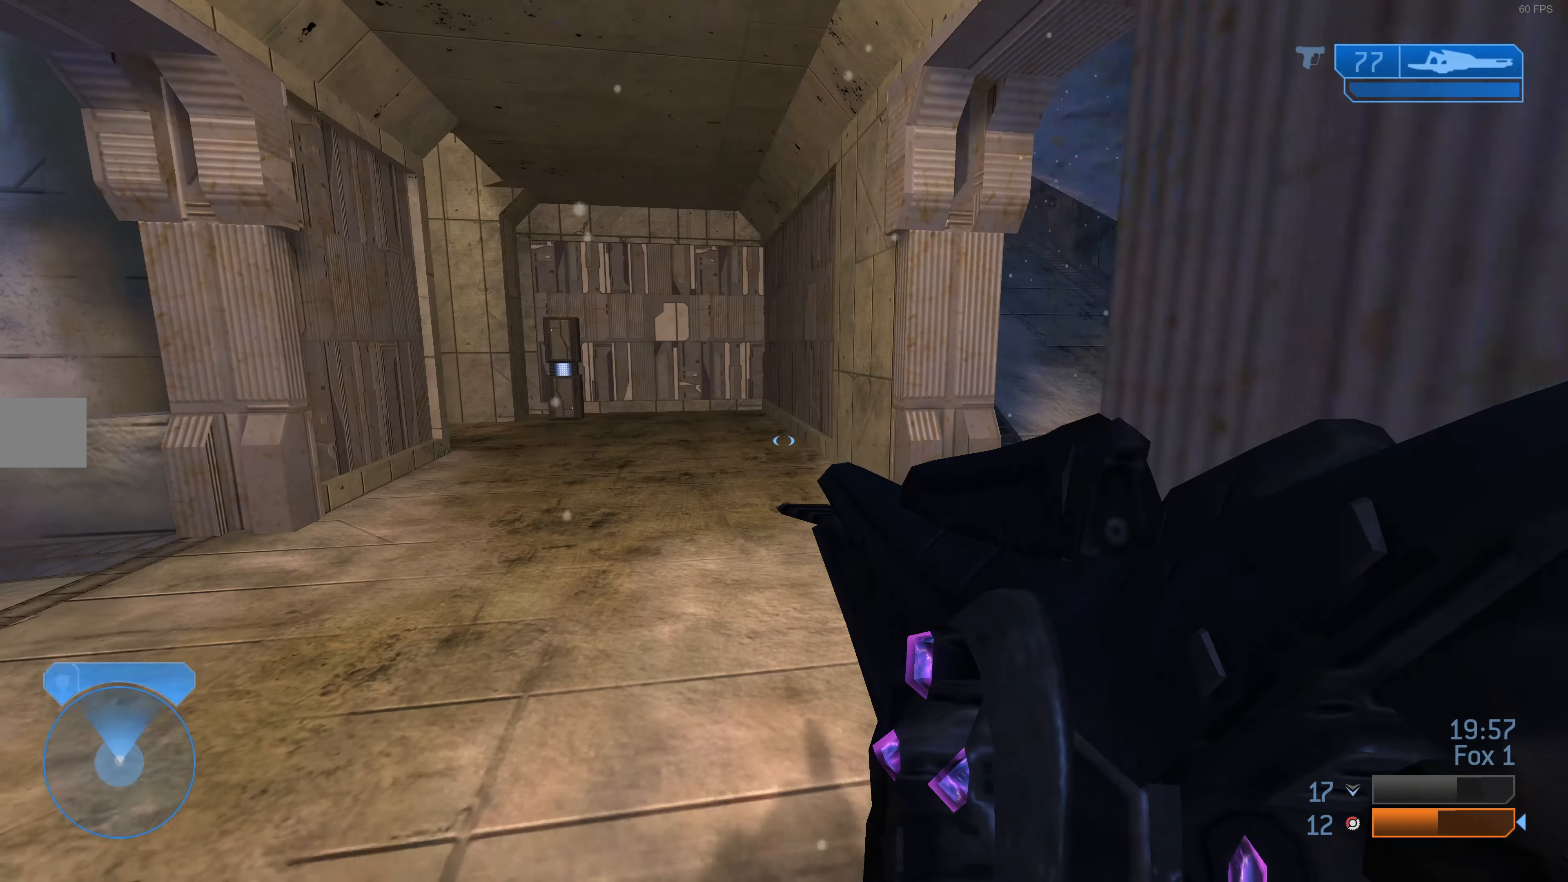
{"buttons": [], "left_stick": "up", "right_stick": "right", "events": [[34, "right_stick", "up-right"], [367, "right_stick", "center"], [500, "right_stick", "right"]]}
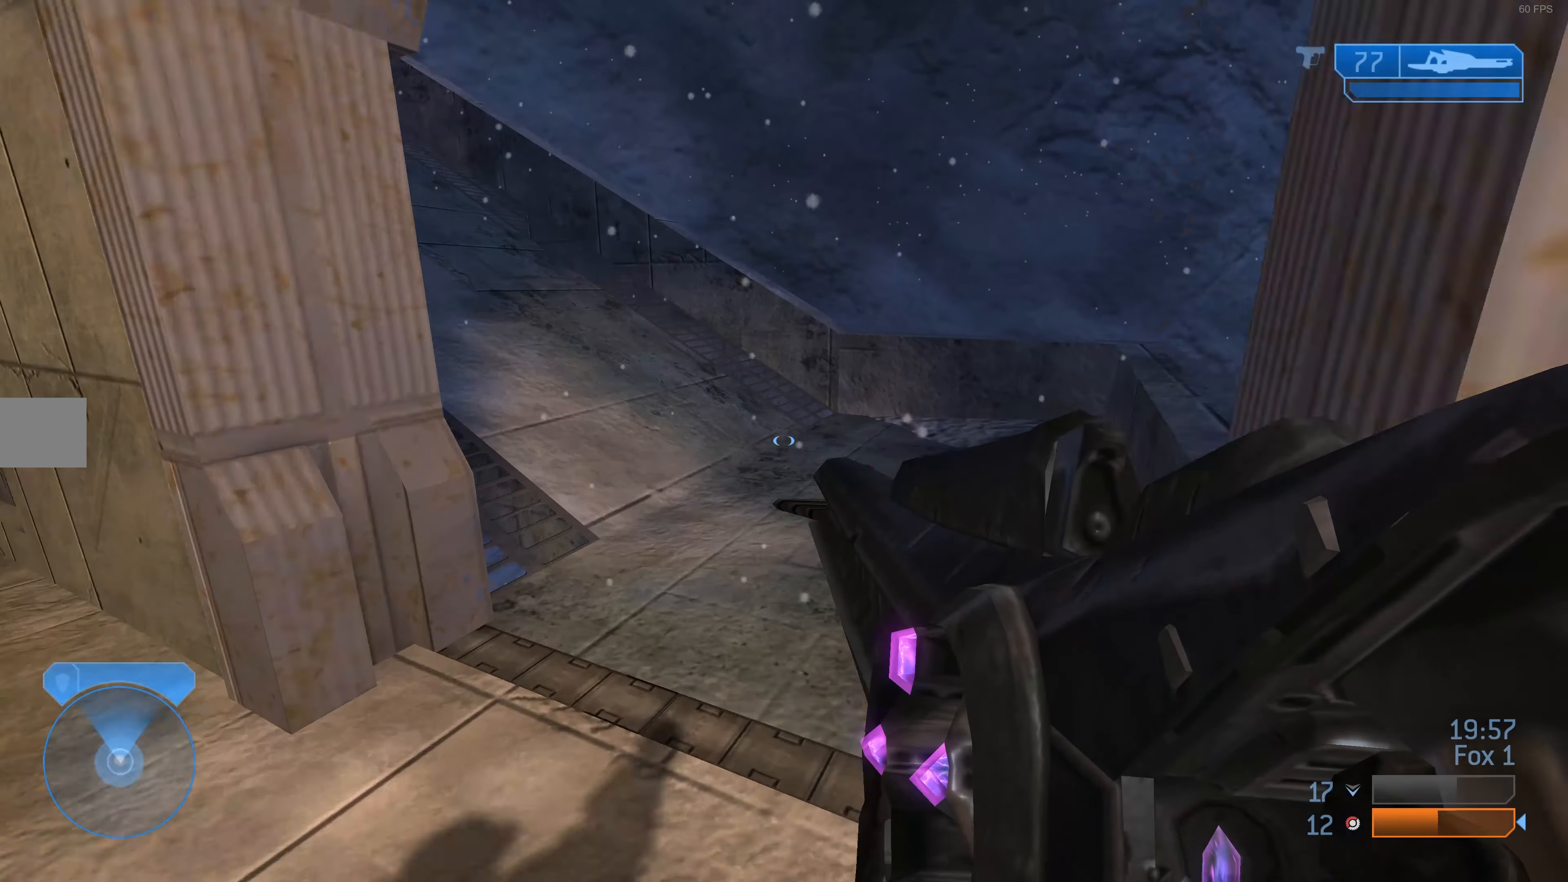
{"buttons": [], "left_stick": "up-right", "right_stick": "left", "events": [[167, "right_stick", "center"], [200, "left_stick", "up-right"], [367, "right_stick", "left"]]}
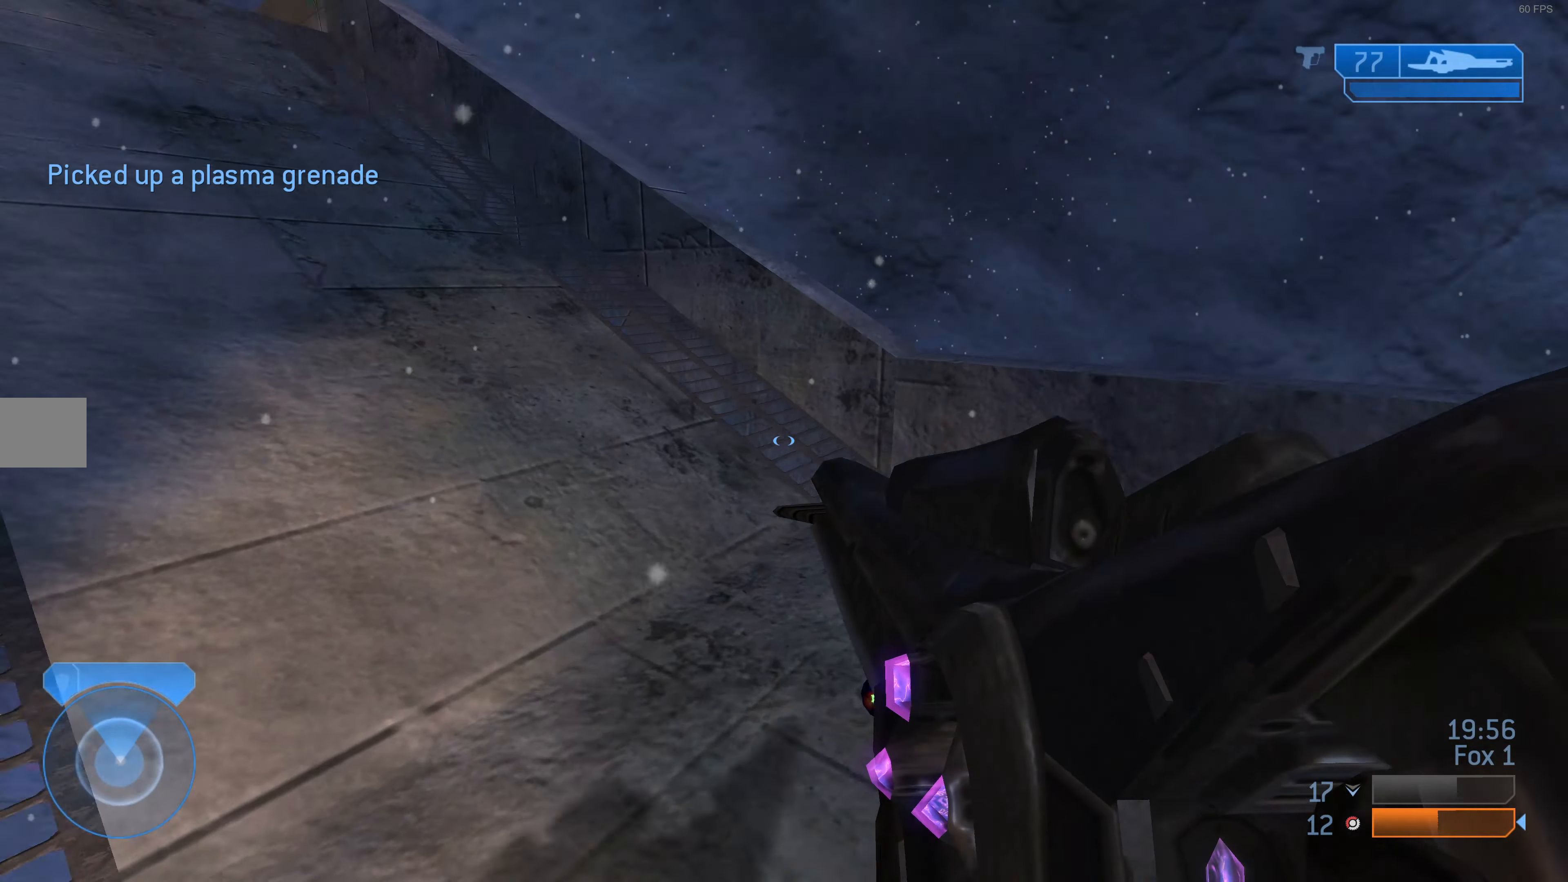
{"buttons": [], "left_stick": "up-right", "right_stick": "down-left", "events": [[400, "right_stick", "down-left"]]}
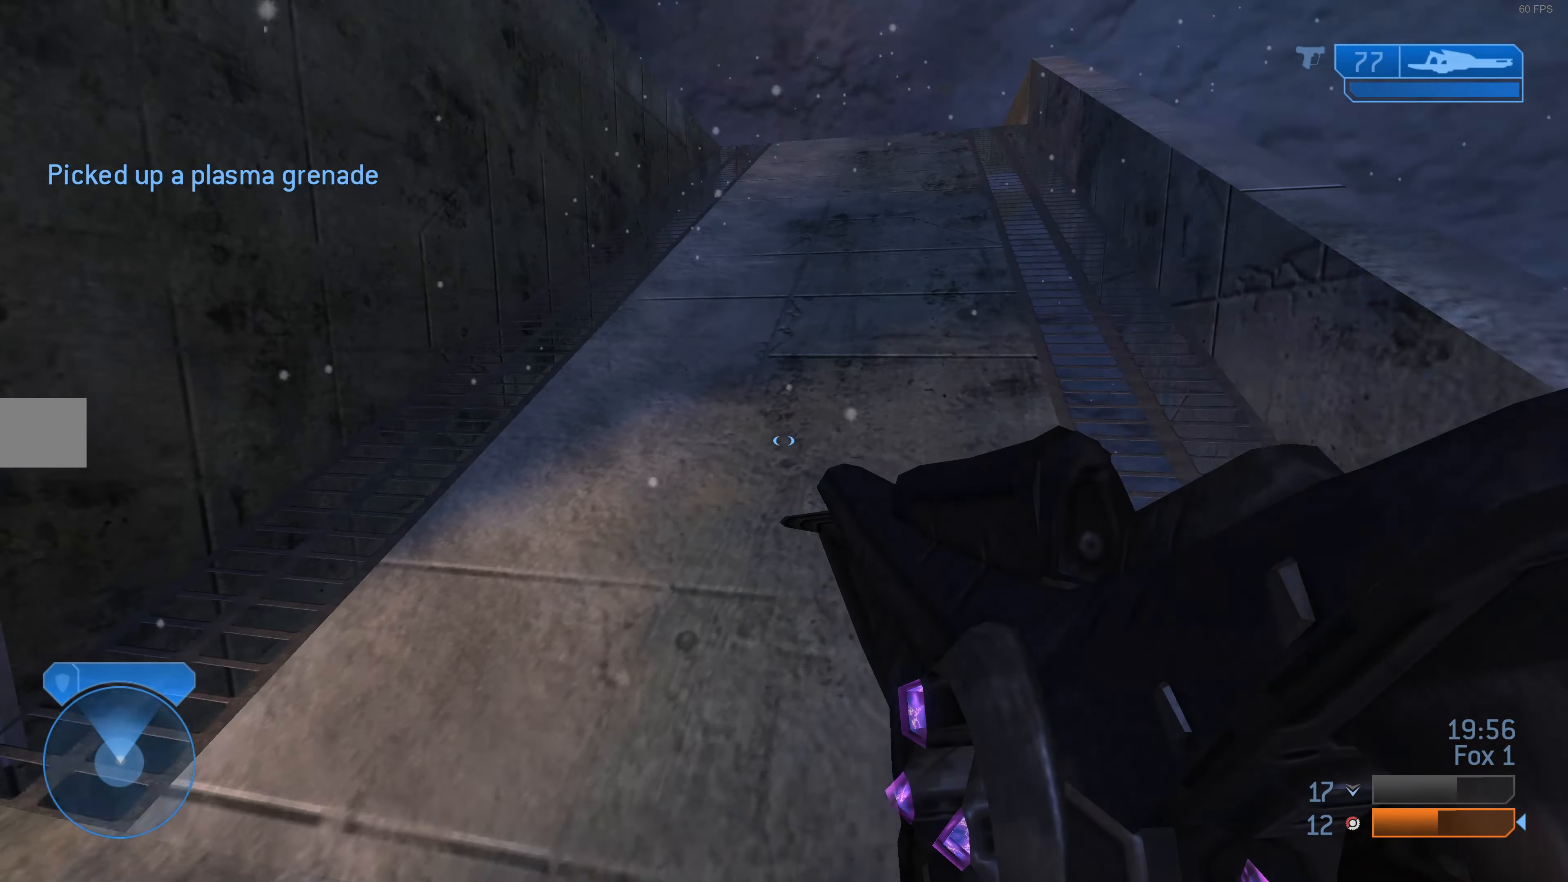
{"buttons": [], "left_stick": "right", "right_stick": "left", "events": [[67, "right_stick", "left"], [234, "left_stick", "right"]]}
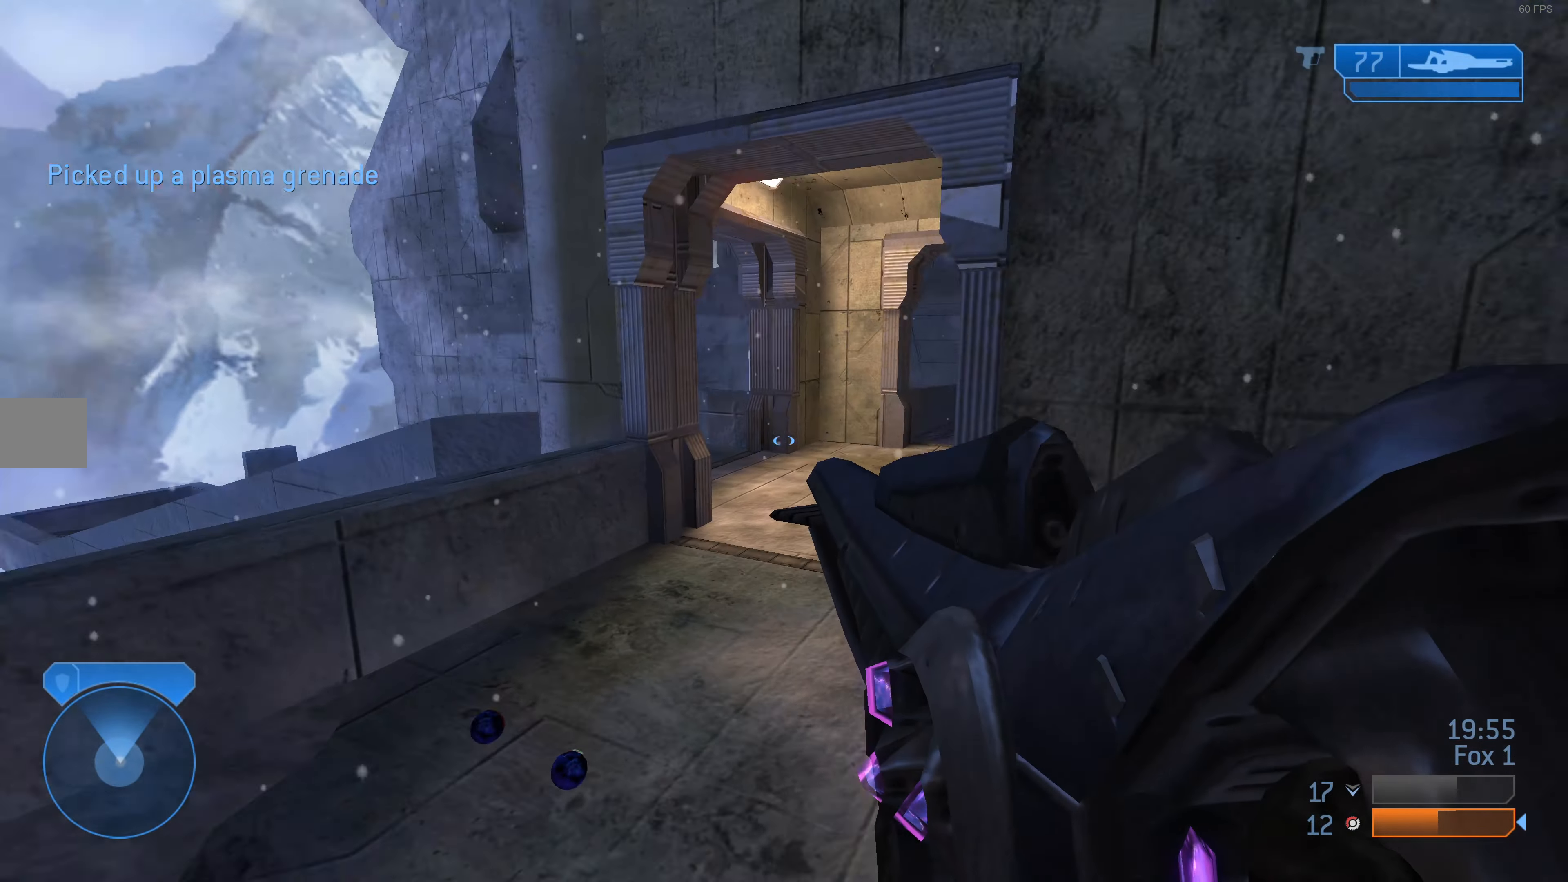
{"buttons": [], "left_stick": "right", "right_stick": "down-right", "events": [[34, "right_stick", "center"], [300, "right_stick", "right"], [400, "right_stick", "down-right"]]}
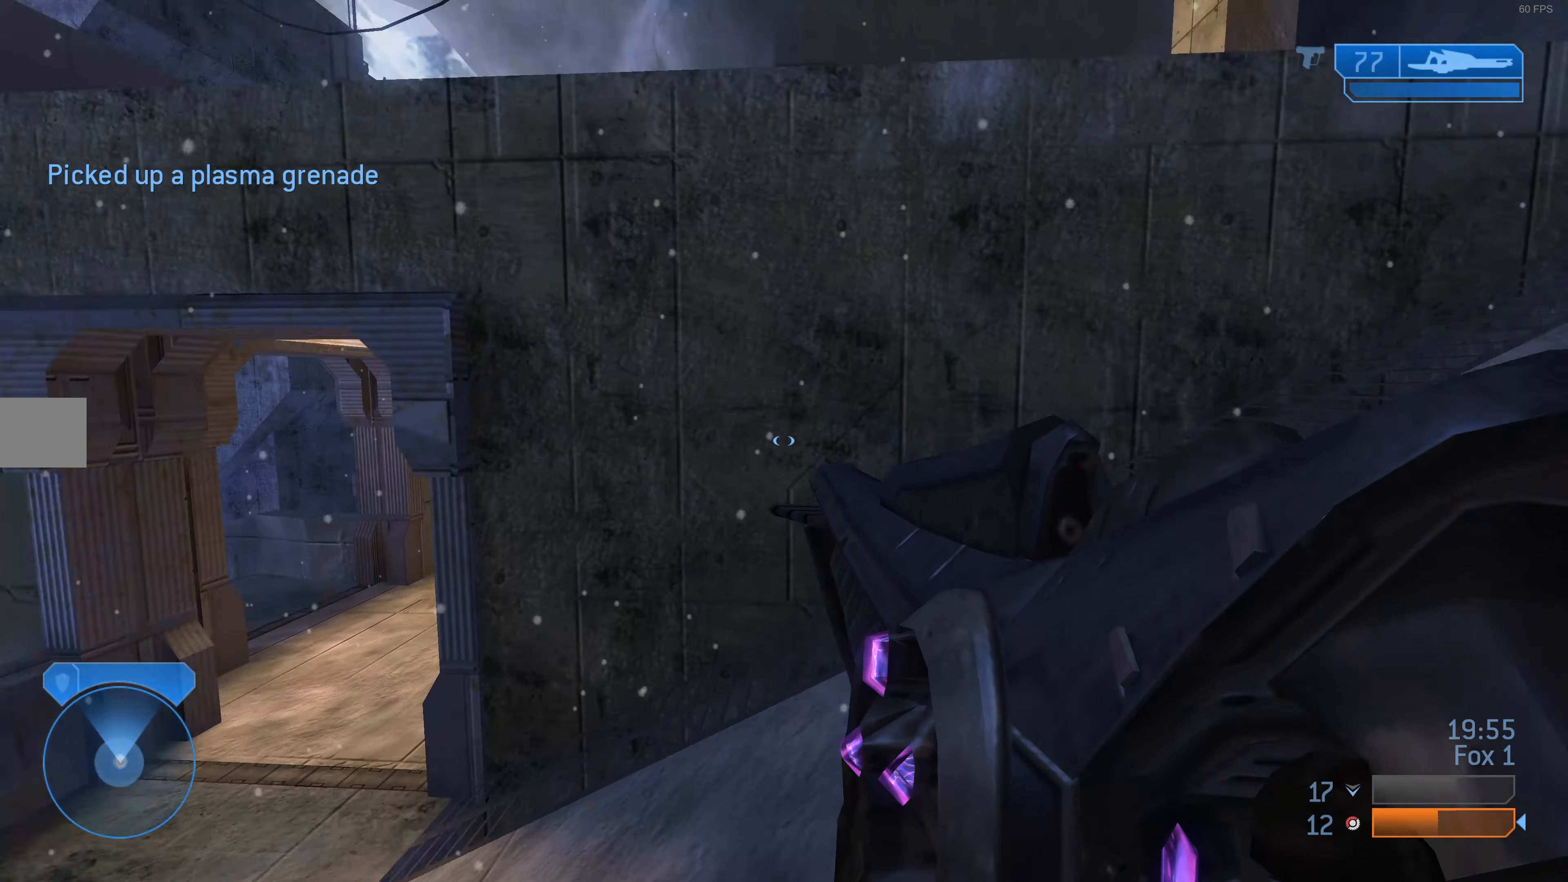
{"buttons": [], "left_stick": "right", "right_stick": "center", "events": [[67, "right_stick", "center"], [267, "right_stick", "down"], [367, "right_stick", "center"]]}
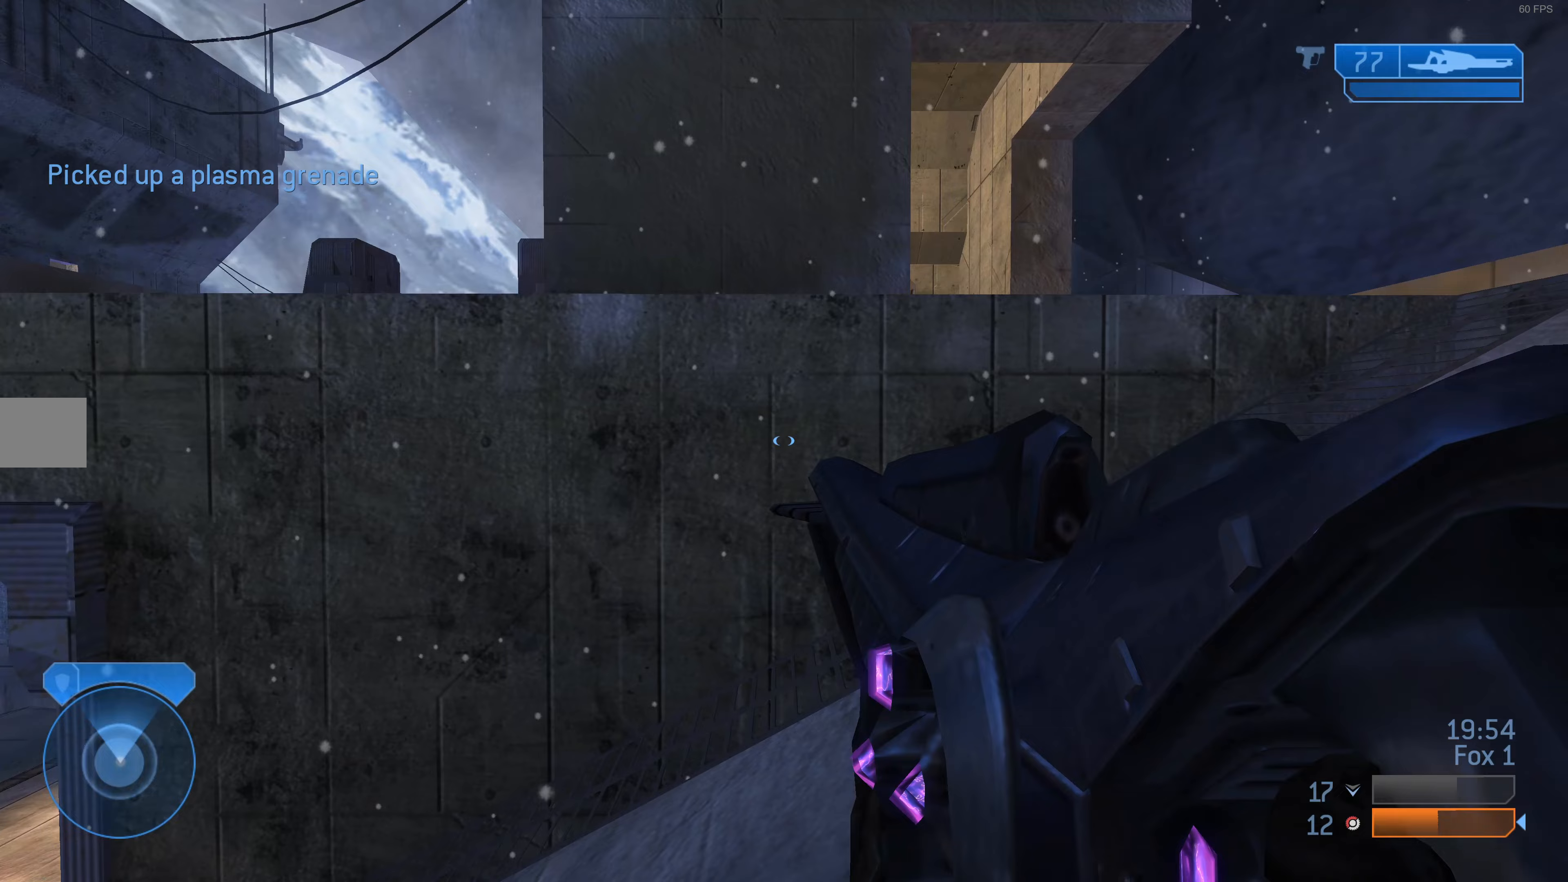
{"buttons": [], "left_stick": "up-right", "right_stick": "center", "events": [[300, "right_stick", "left"], [400, "right_stick", "center"], [467, "left_stick", "up-right"]]}
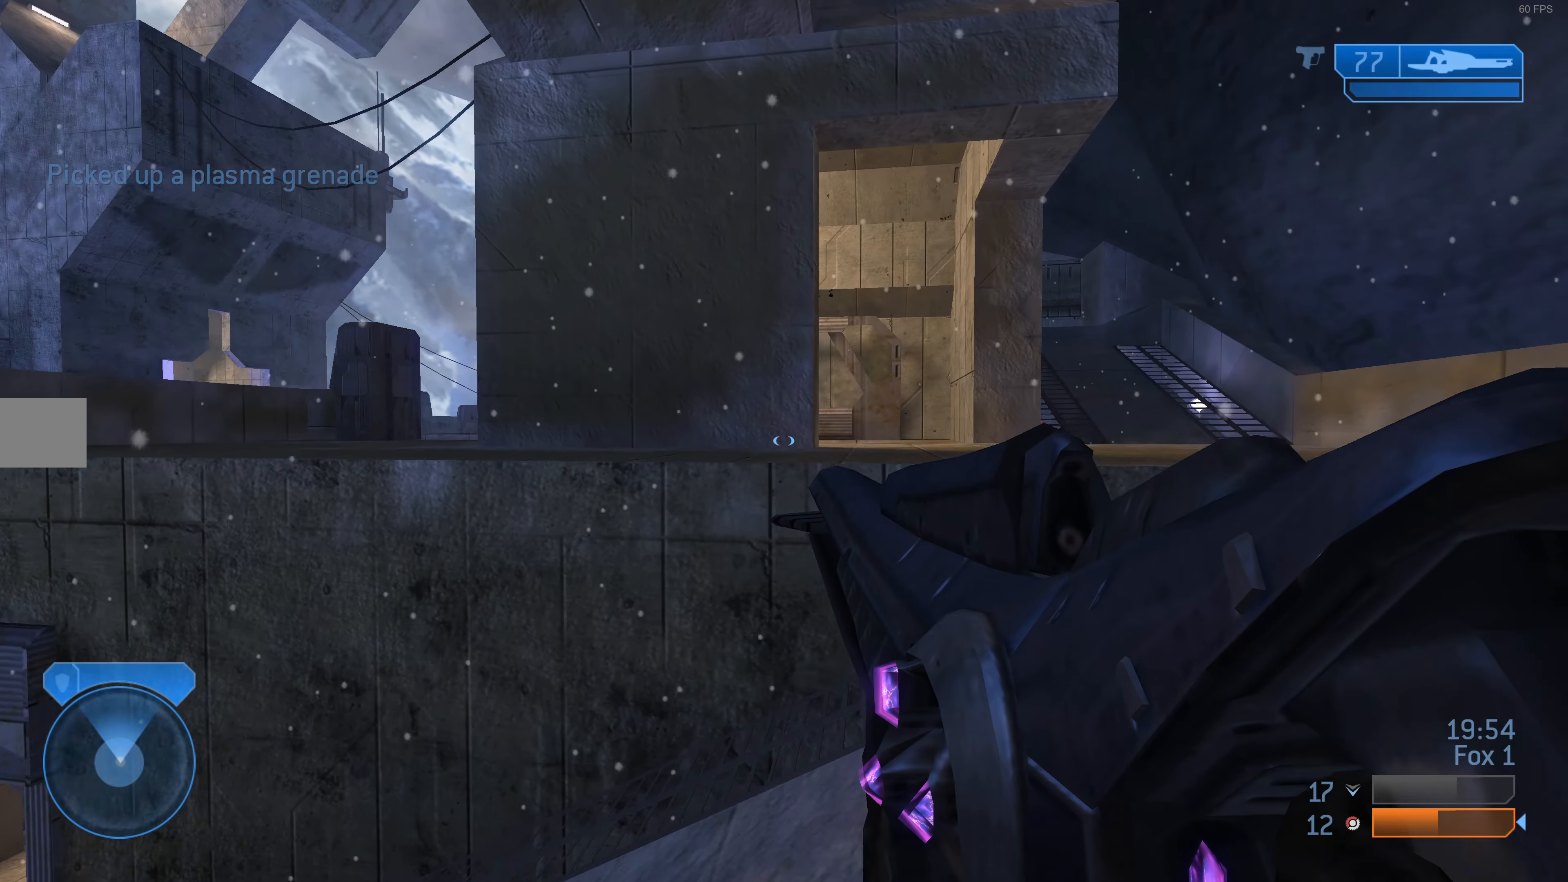
{"buttons": [], "left_stick": "up-right", "right_stick": "up-left", "events": [[367, "right_stick", "up-left"]]}
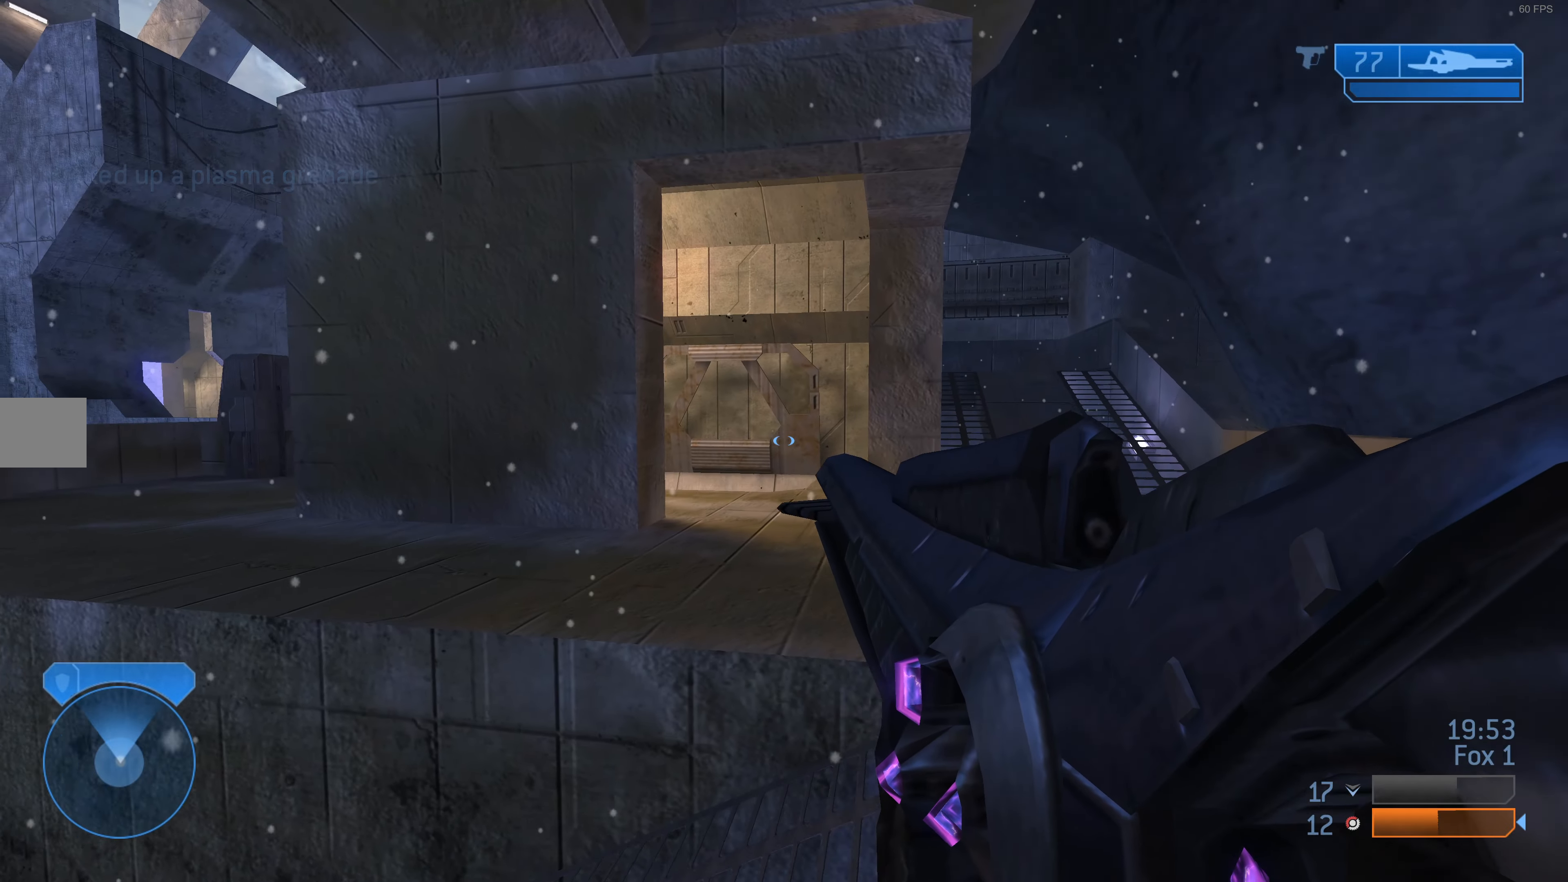
{"buttons": [], "left_stick": "up-right", "right_stick": "left", "events": [[67, "right_stick", "center"], [400, "right_stick", "left"]]}
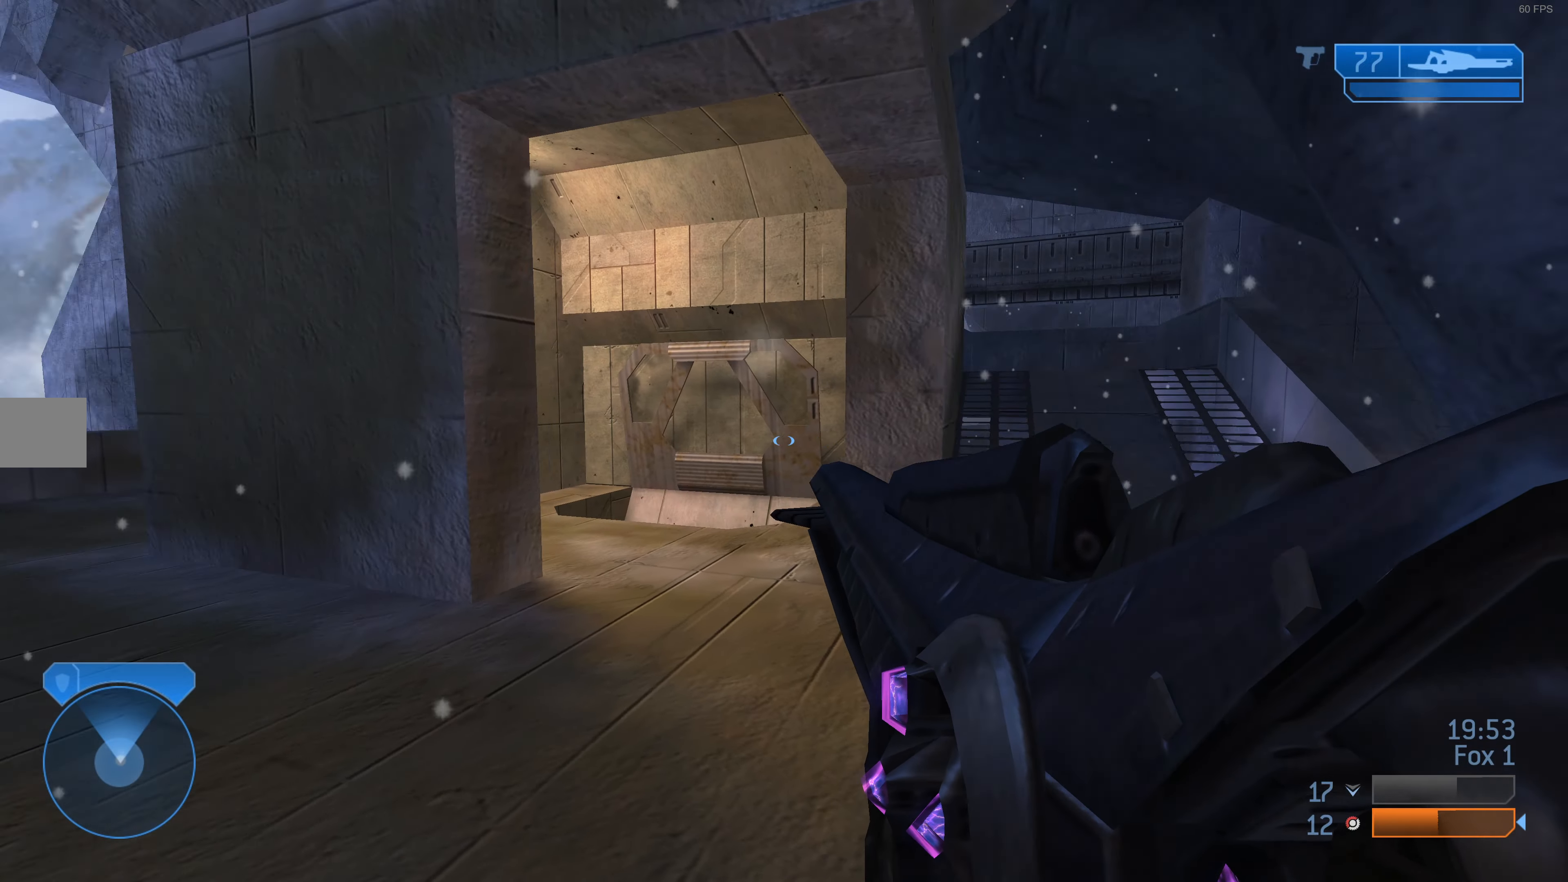
{"buttons": [], "left_stick": "up-left", "right_stick": "center", "events": [[100, "left_stick", "up"], [267, "right_stick", "center"], [333, "left_stick", "up-left"]]}